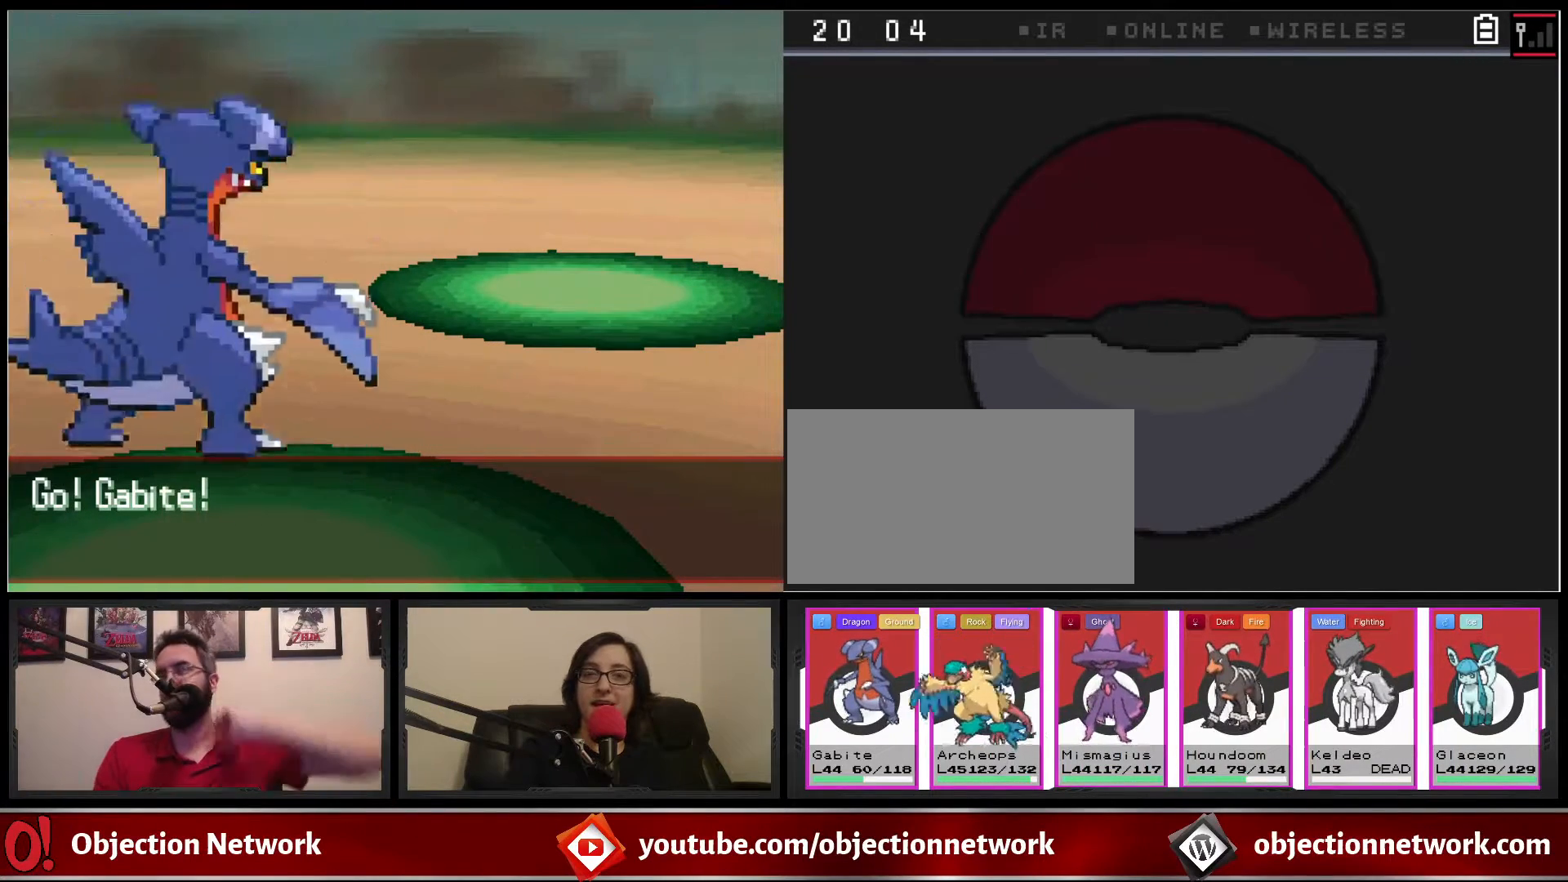
Gameplay with a controller (Nintendo layout); each line is a JSON object with the inputs held at the frame after it (dt_ms = milliseconds from this image to that frame). "events" lists button and stick changes between this image and that frame as [ms after this image, input, new state], when the widget could be followed in between. Not read: L1 L3 R1 R3.
{"dt_ms": 500, "buttons": [], "events": []}
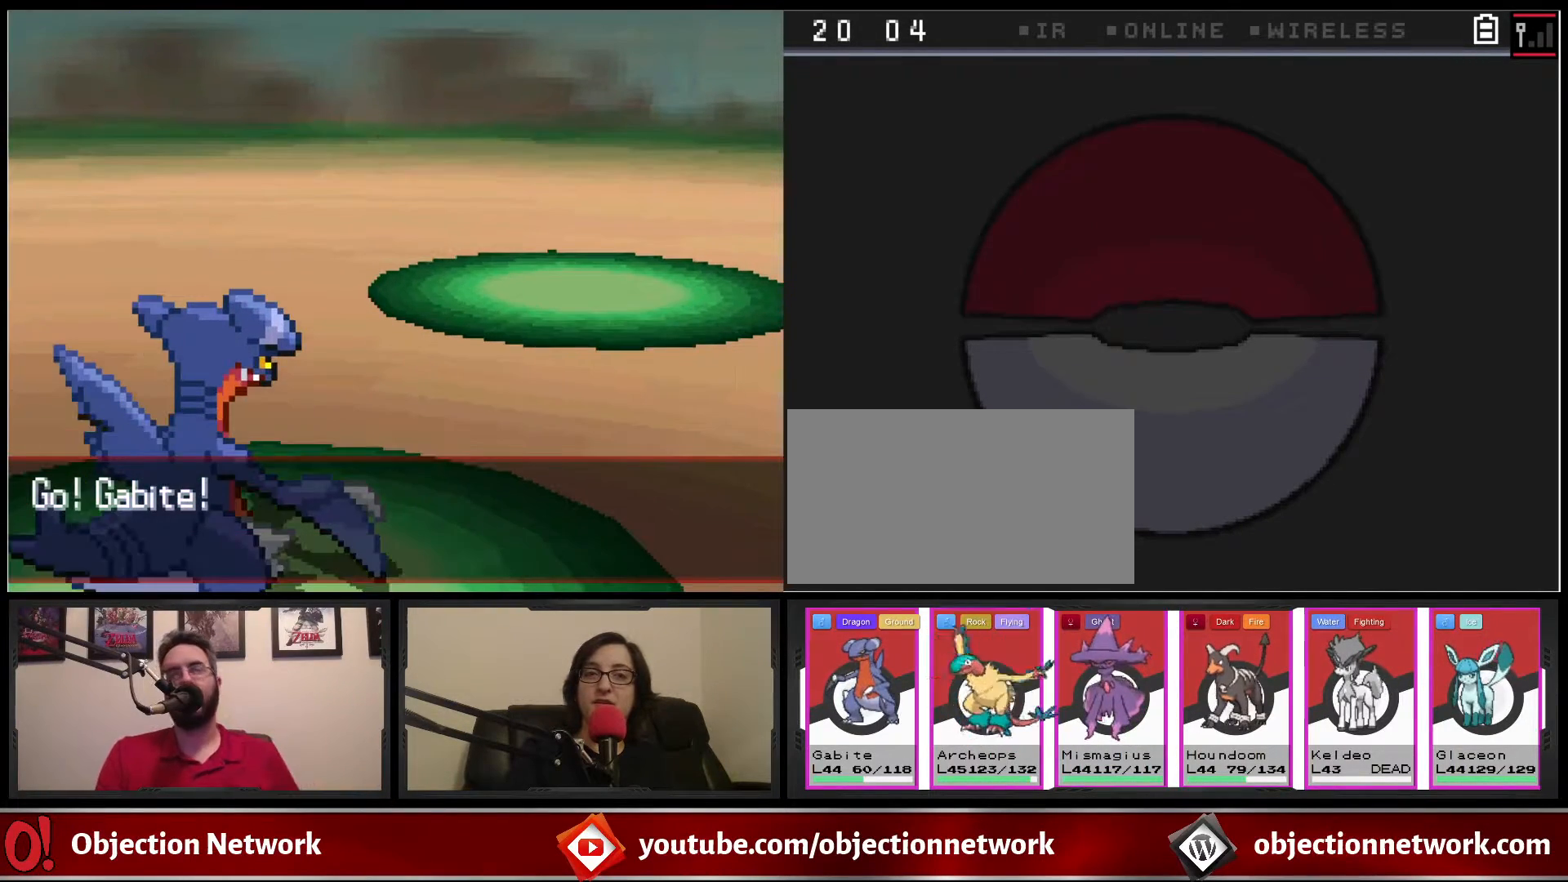
{"dt_ms": 500, "buttons": [], "events": []}
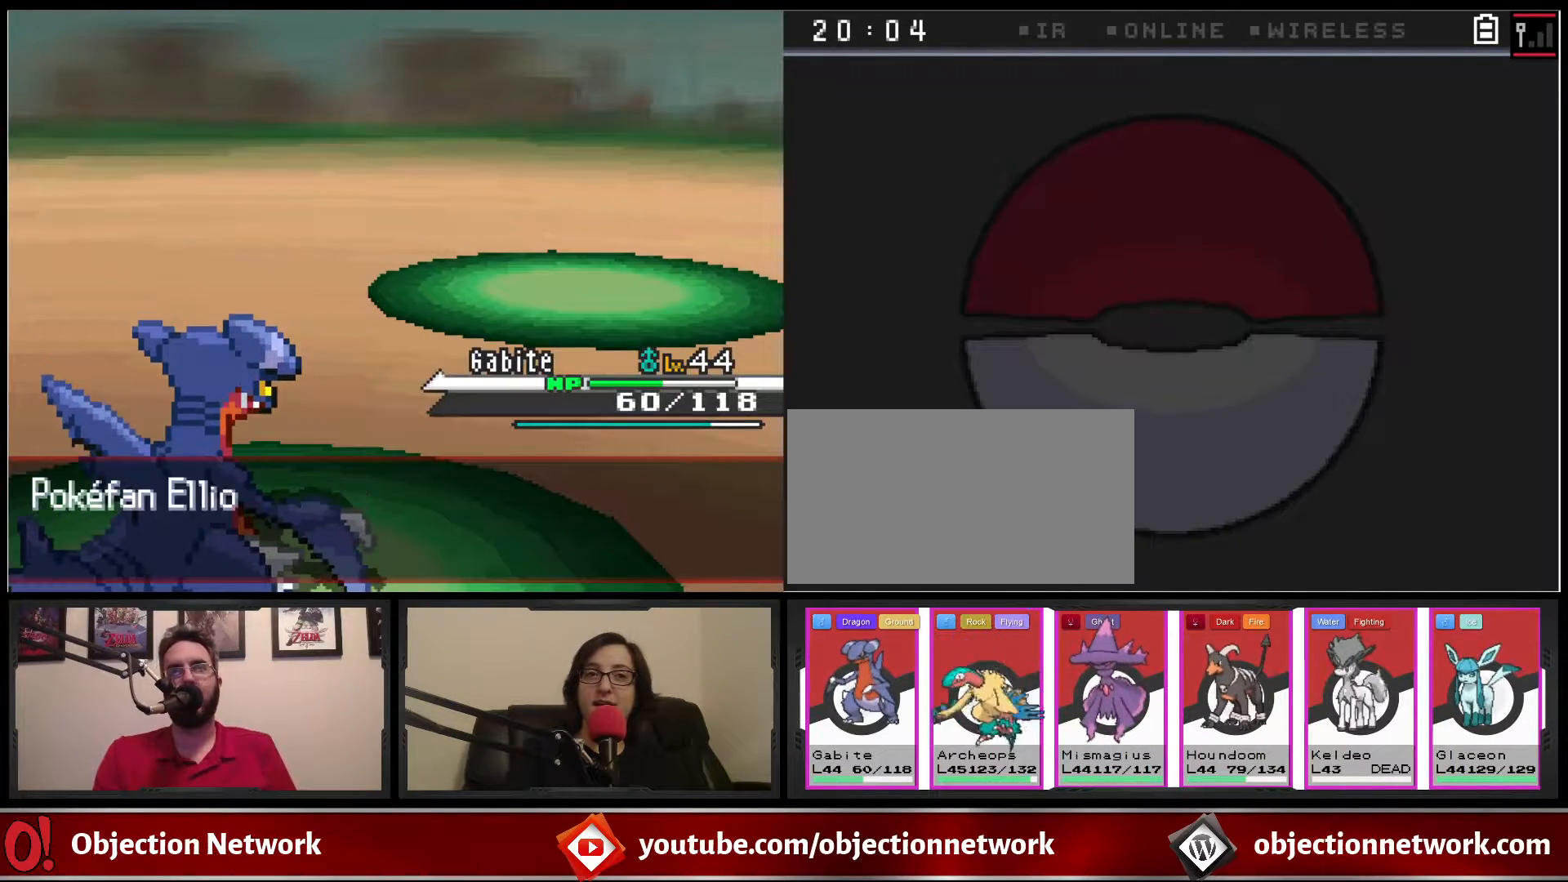
{"dt_ms": 500, "buttons": [], "events": [[267, "A", "down"], [367, "A", "up"]]}
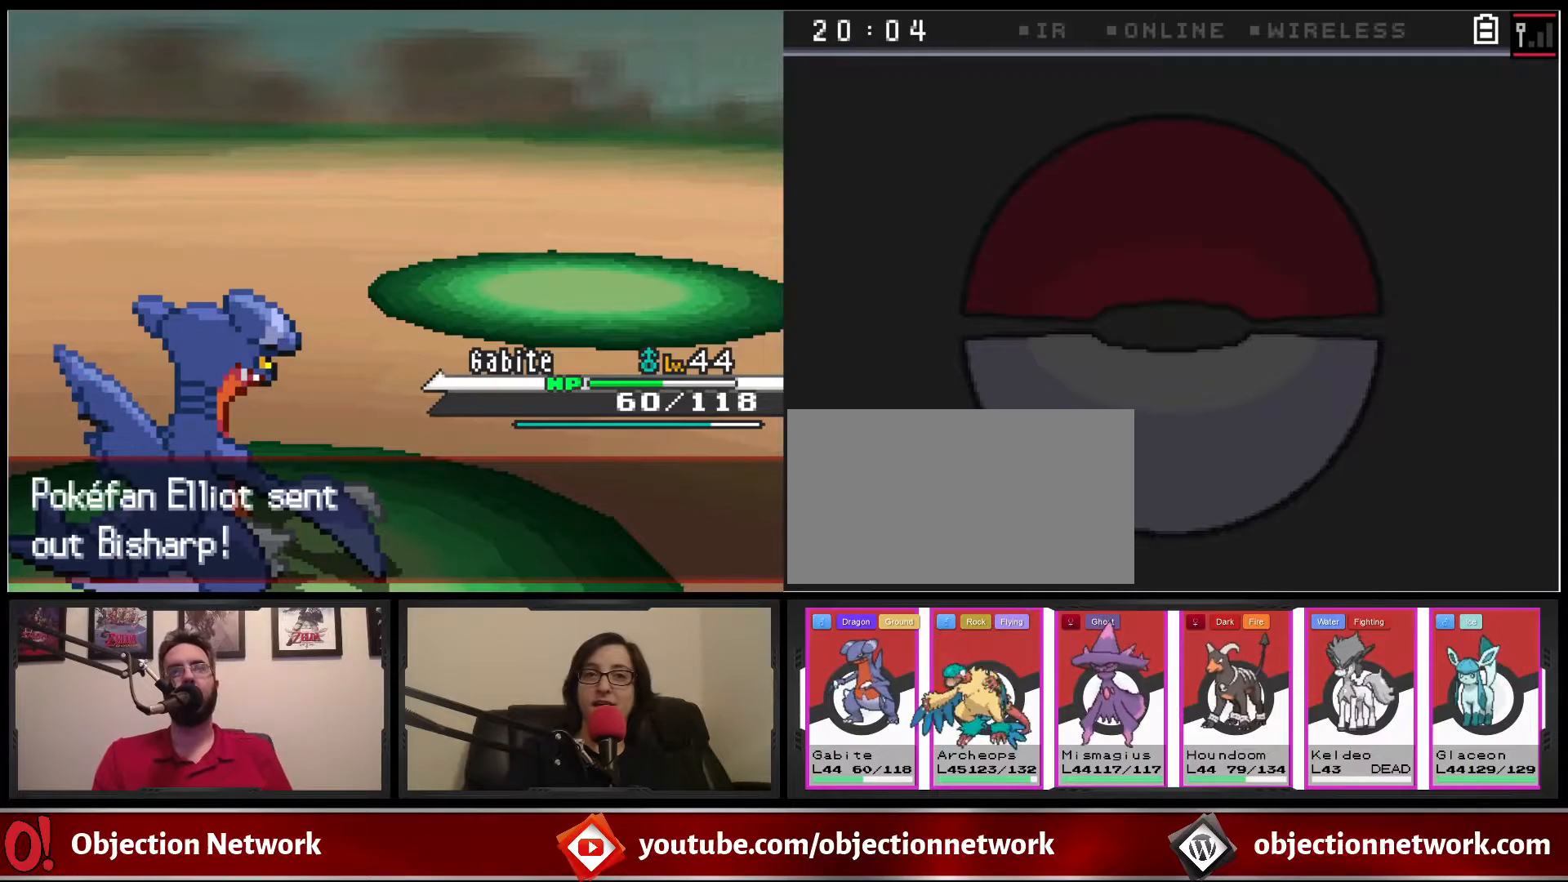
{"dt_ms": 500, "buttons": ["A"], "events": [[33, "A", "down"], [150, "A", "up"], [267, "A", "down"], [333, "A", "up"], [450, "A", "down"]]}
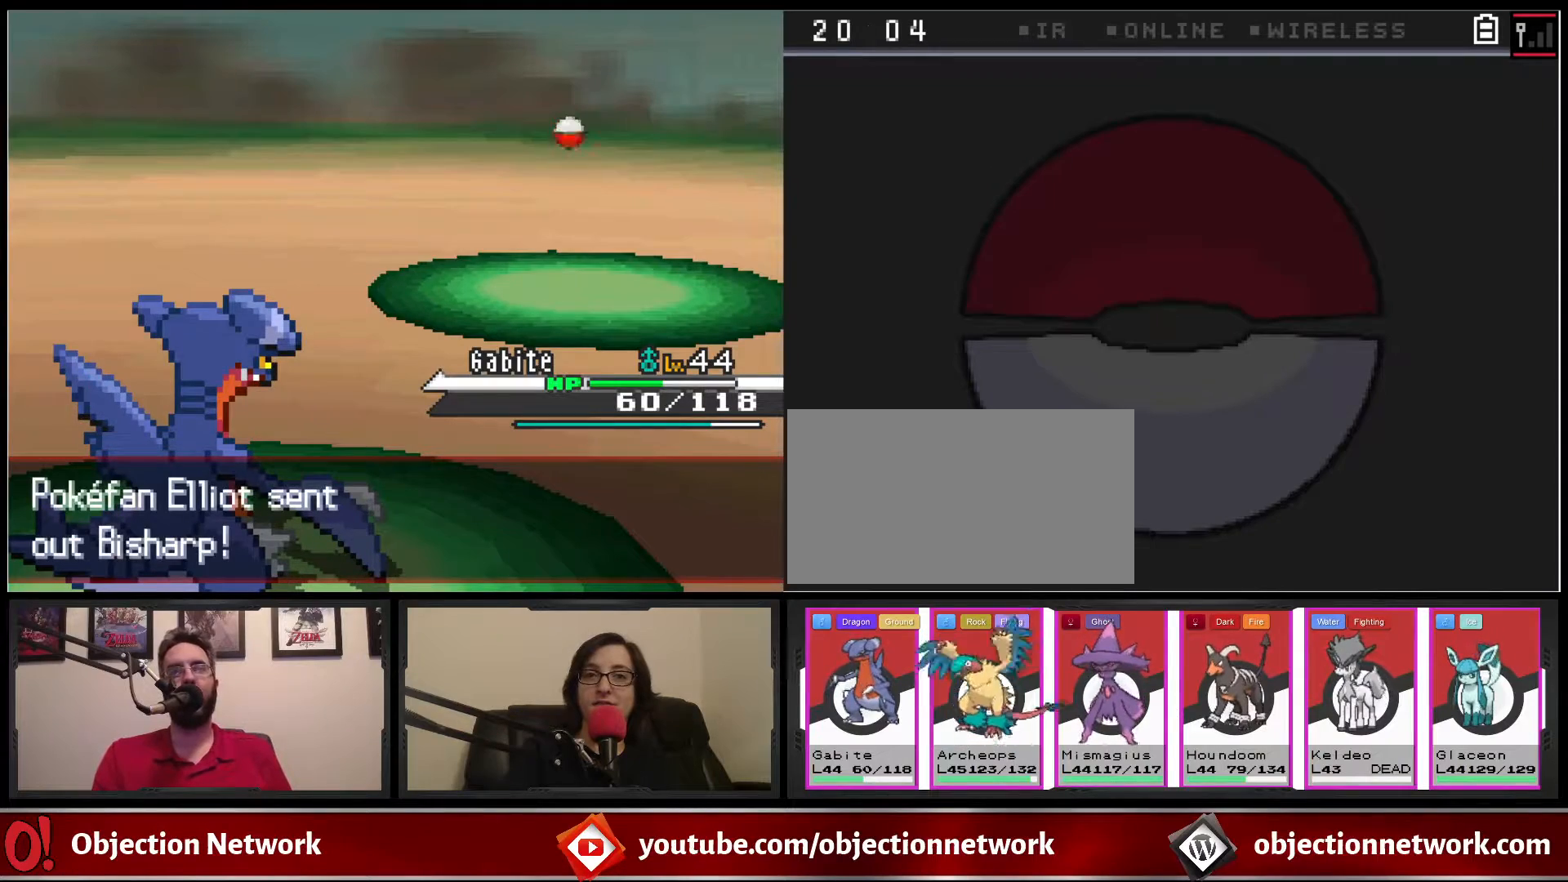
{"dt_ms": 500, "buttons": [], "events": [[33, "A", "up"], [150, "A", "down"], [250, "A", "up"], [333, "A", "down"], [417, "A", "up"]]}
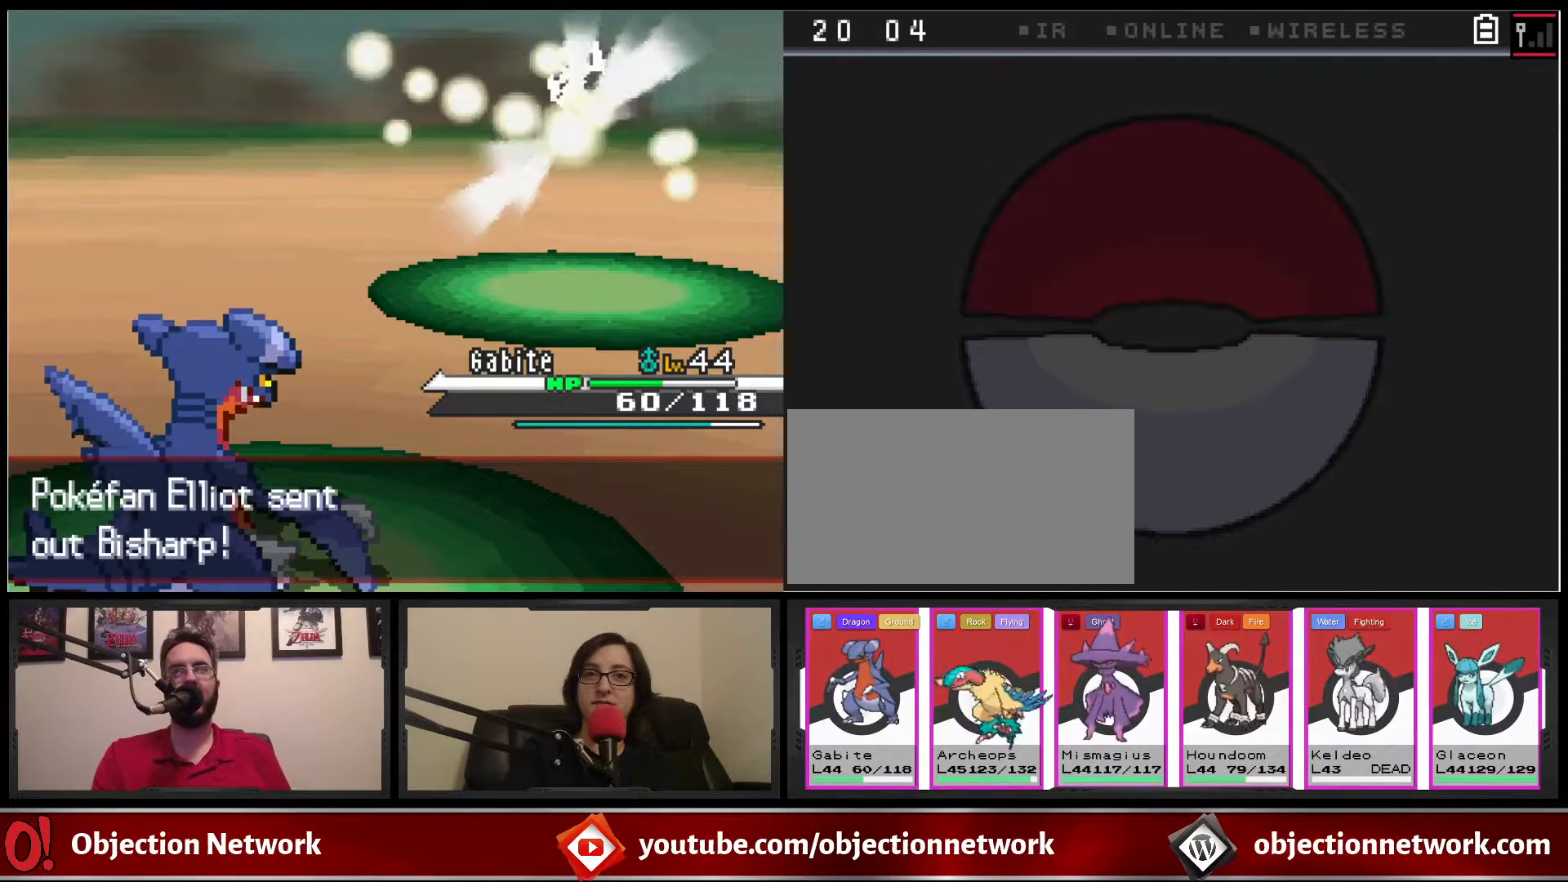
{"dt_ms": 500, "buttons": [], "events": []}
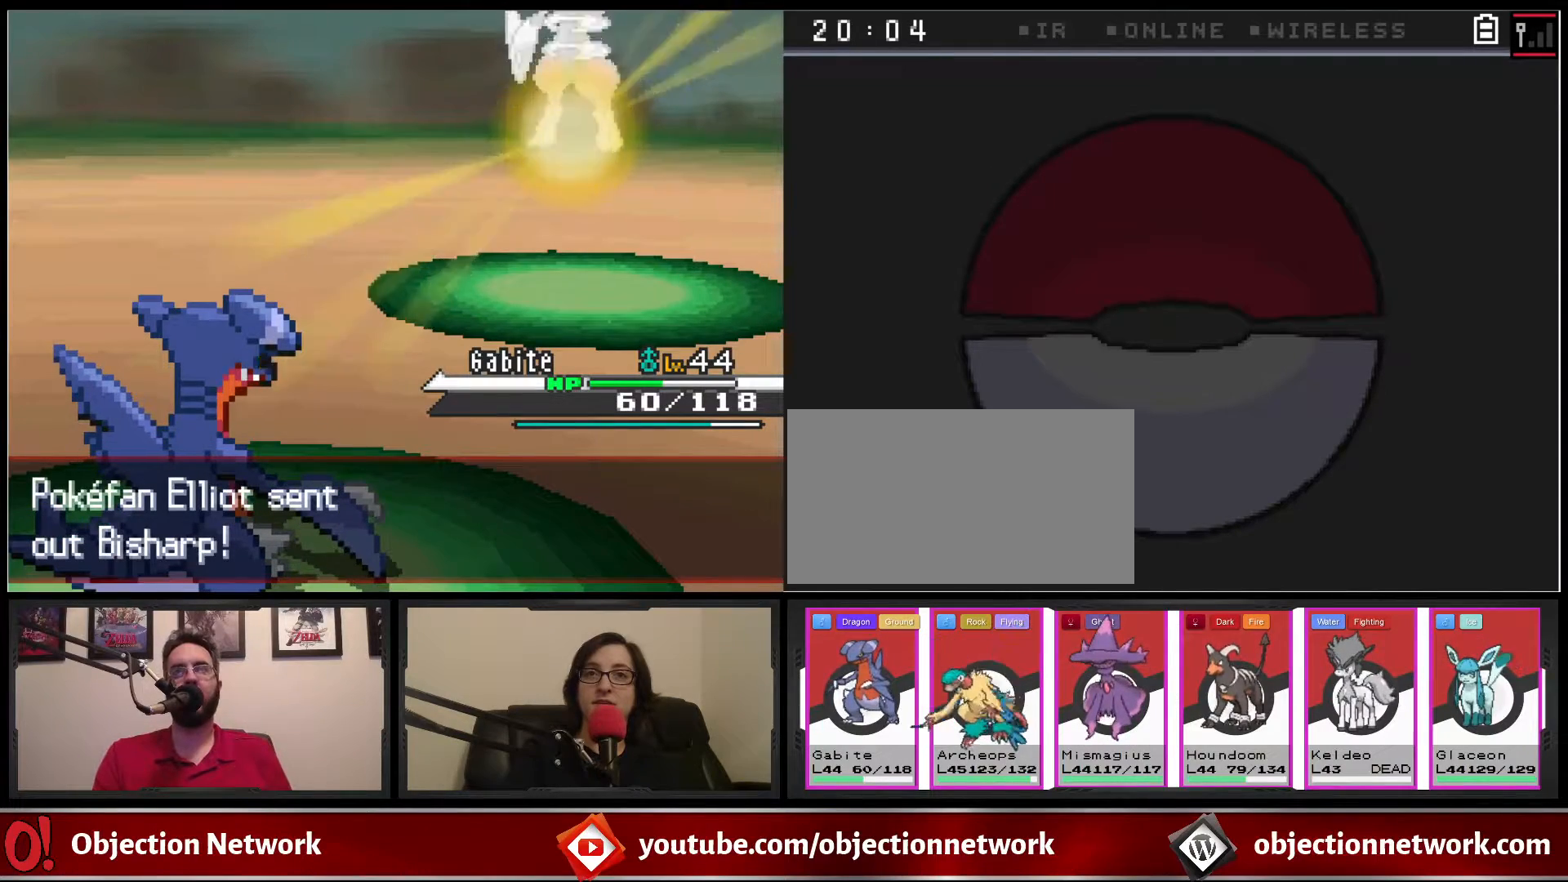
{"dt_ms": 500, "buttons": [], "events": []}
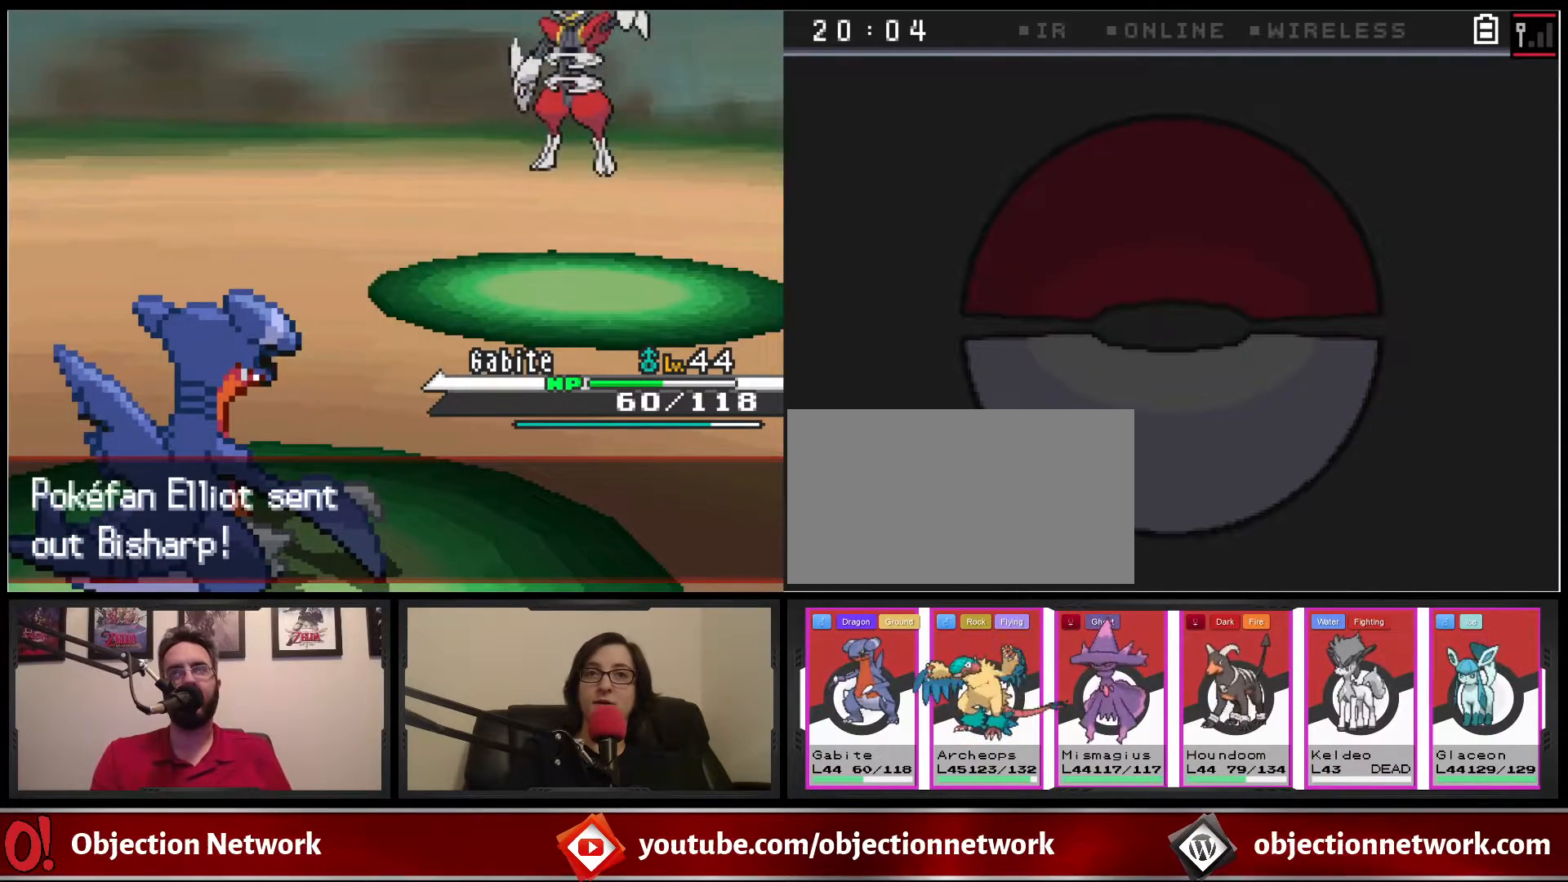
{"dt_ms": 500, "buttons": [], "events": []}
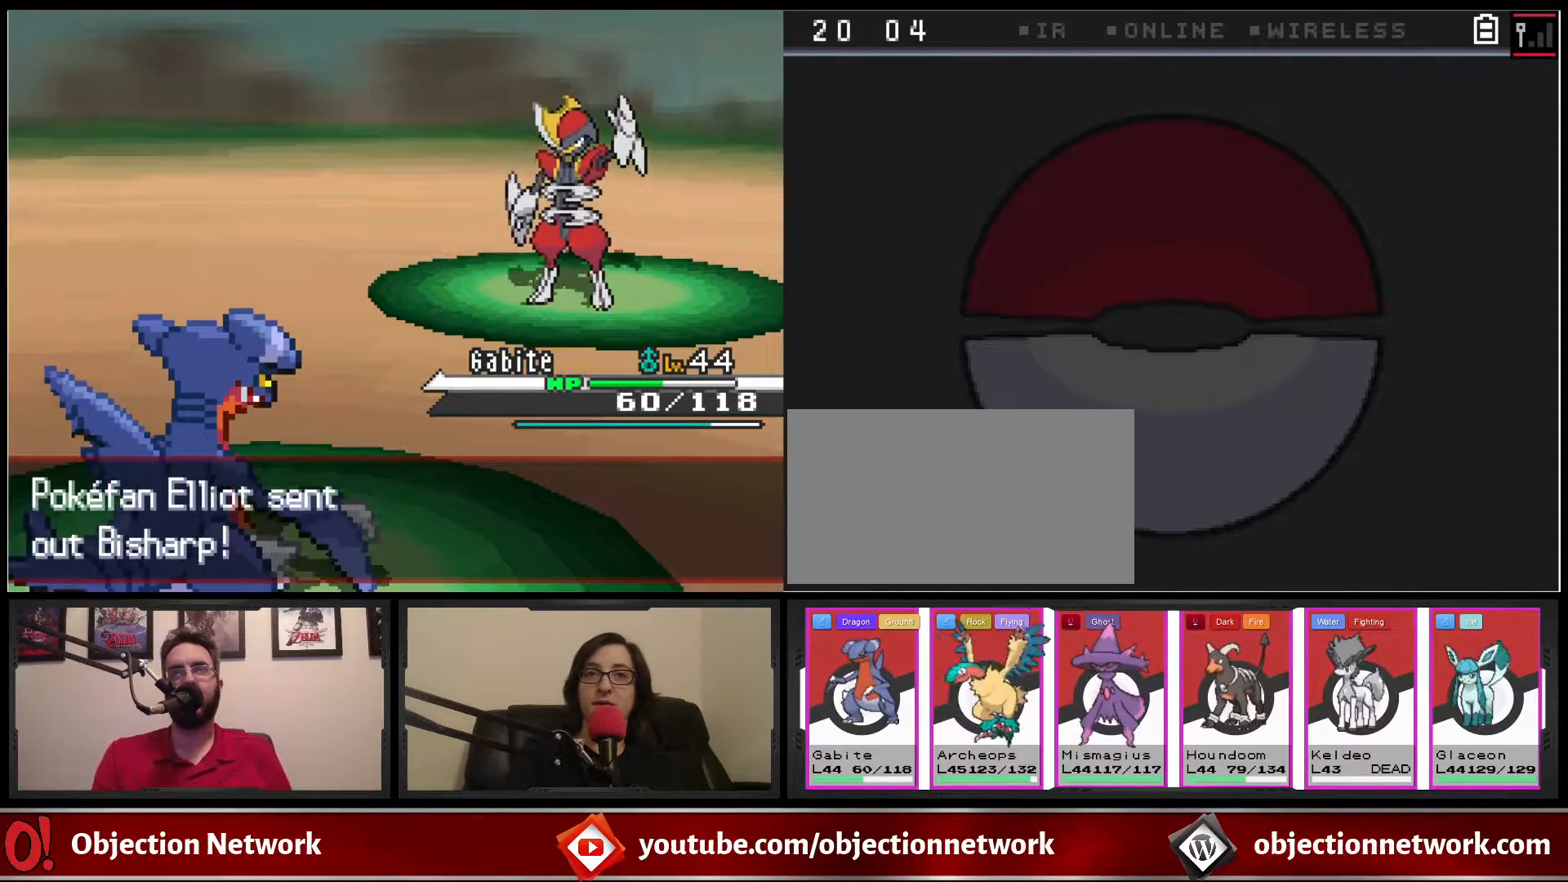
{"dt_ms": 500, "buttons": [], "events": []}
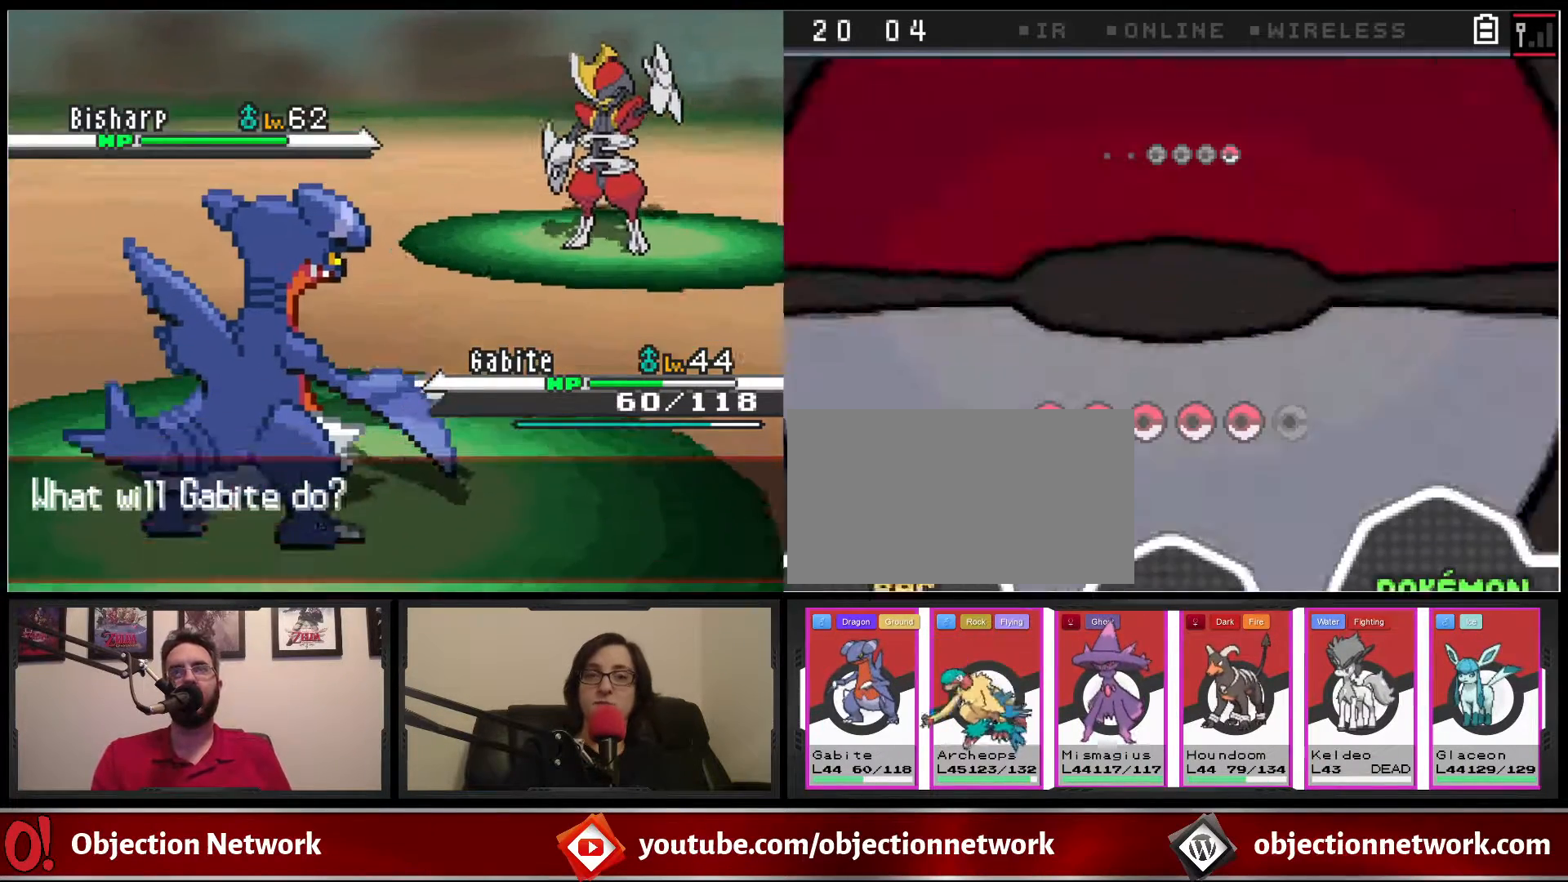
{"dt_ms": 1000, "buttons": ["DPAD_RIGHT"]}
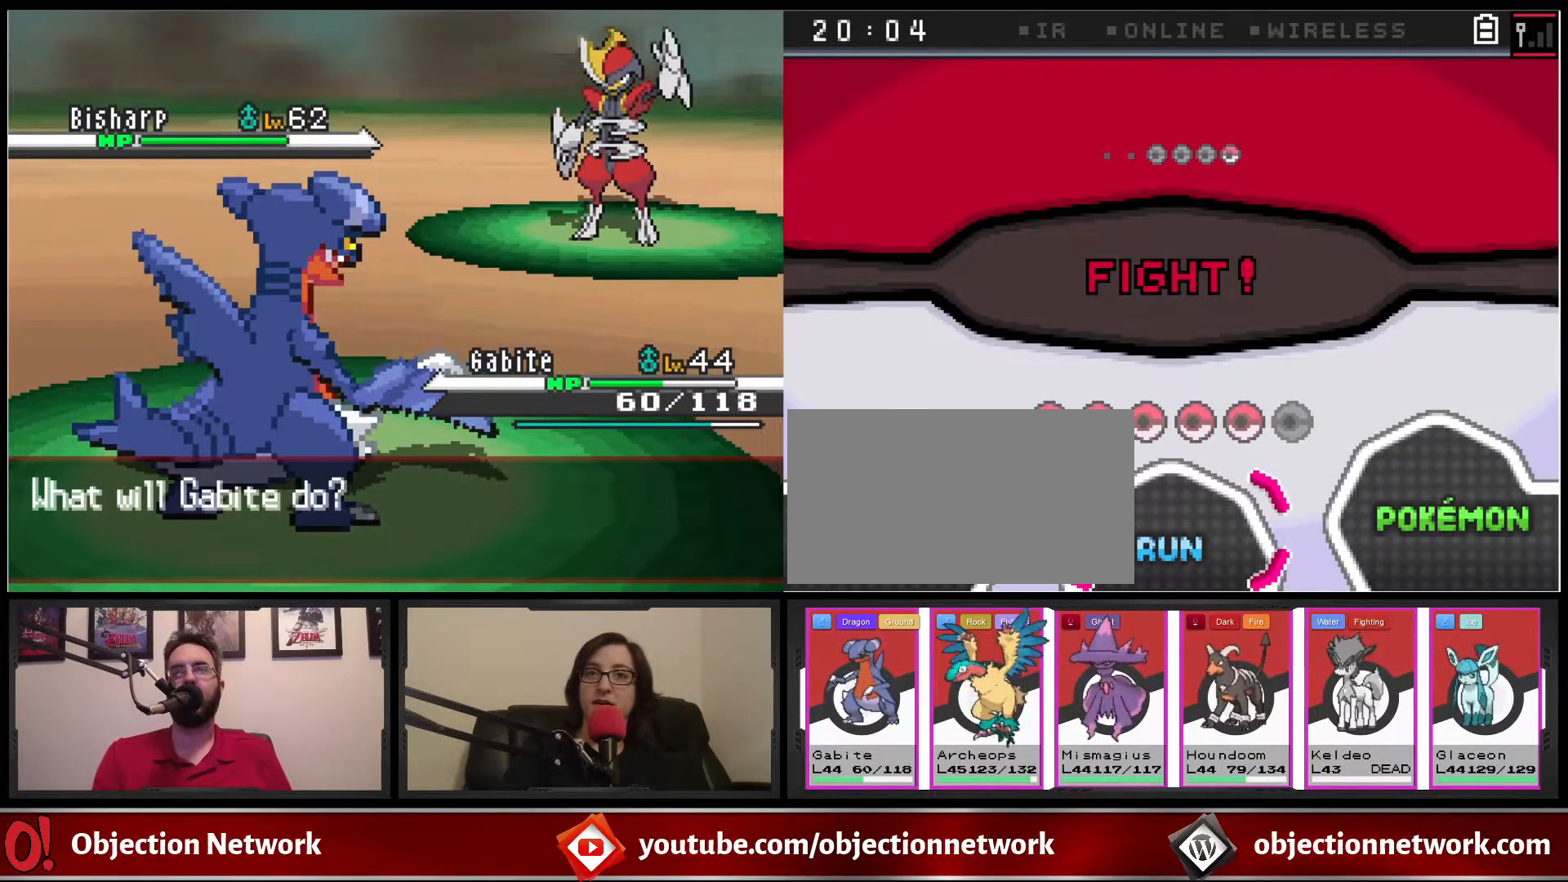
{"dt_ms": 500, "buttons": [], "events": [[83, "DPAD_RIGHT", "up"], [150, "A", "down"], [283, "A", "up"]]}
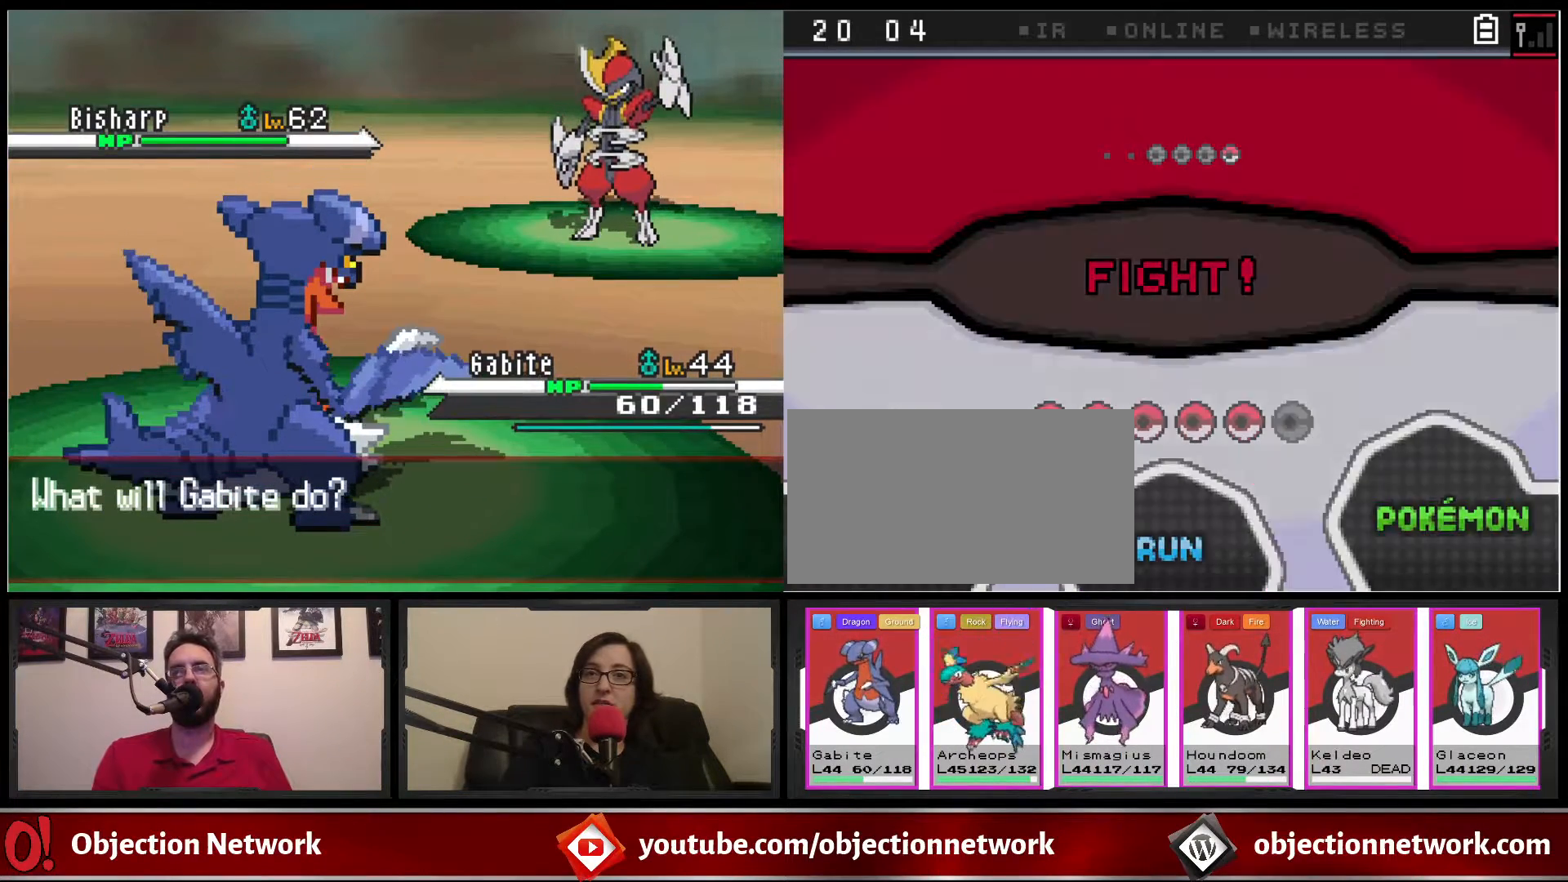
{"dt_ms": 500, "buttons": [], "events": []}
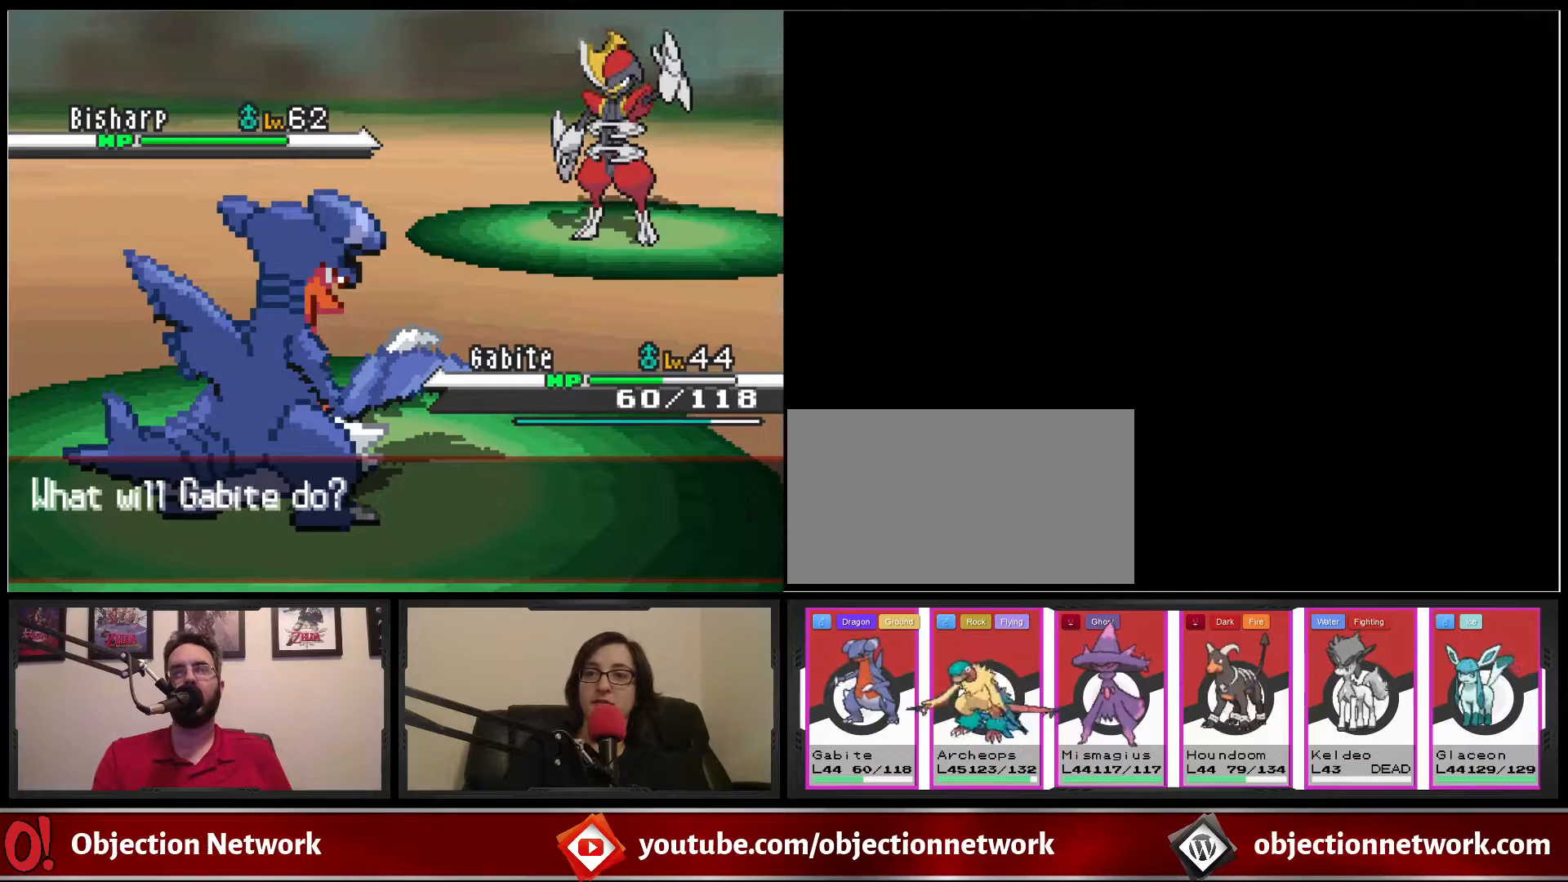
{"dt_ms": 500, "buttons": [], "events": []}
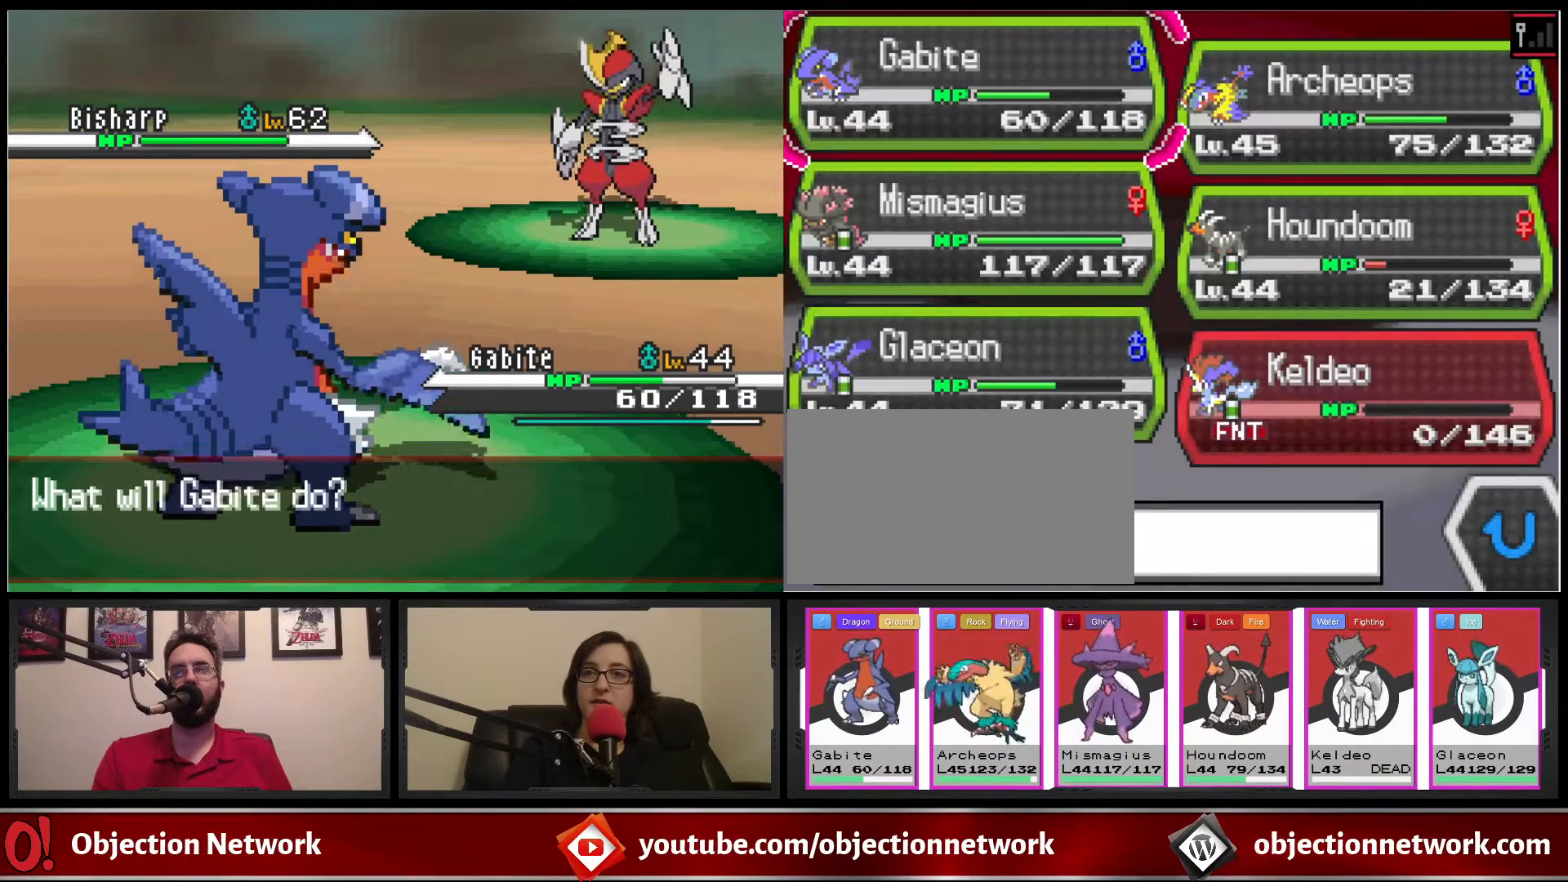
{"dt_ms": 500, "buttons": [], "events": []}
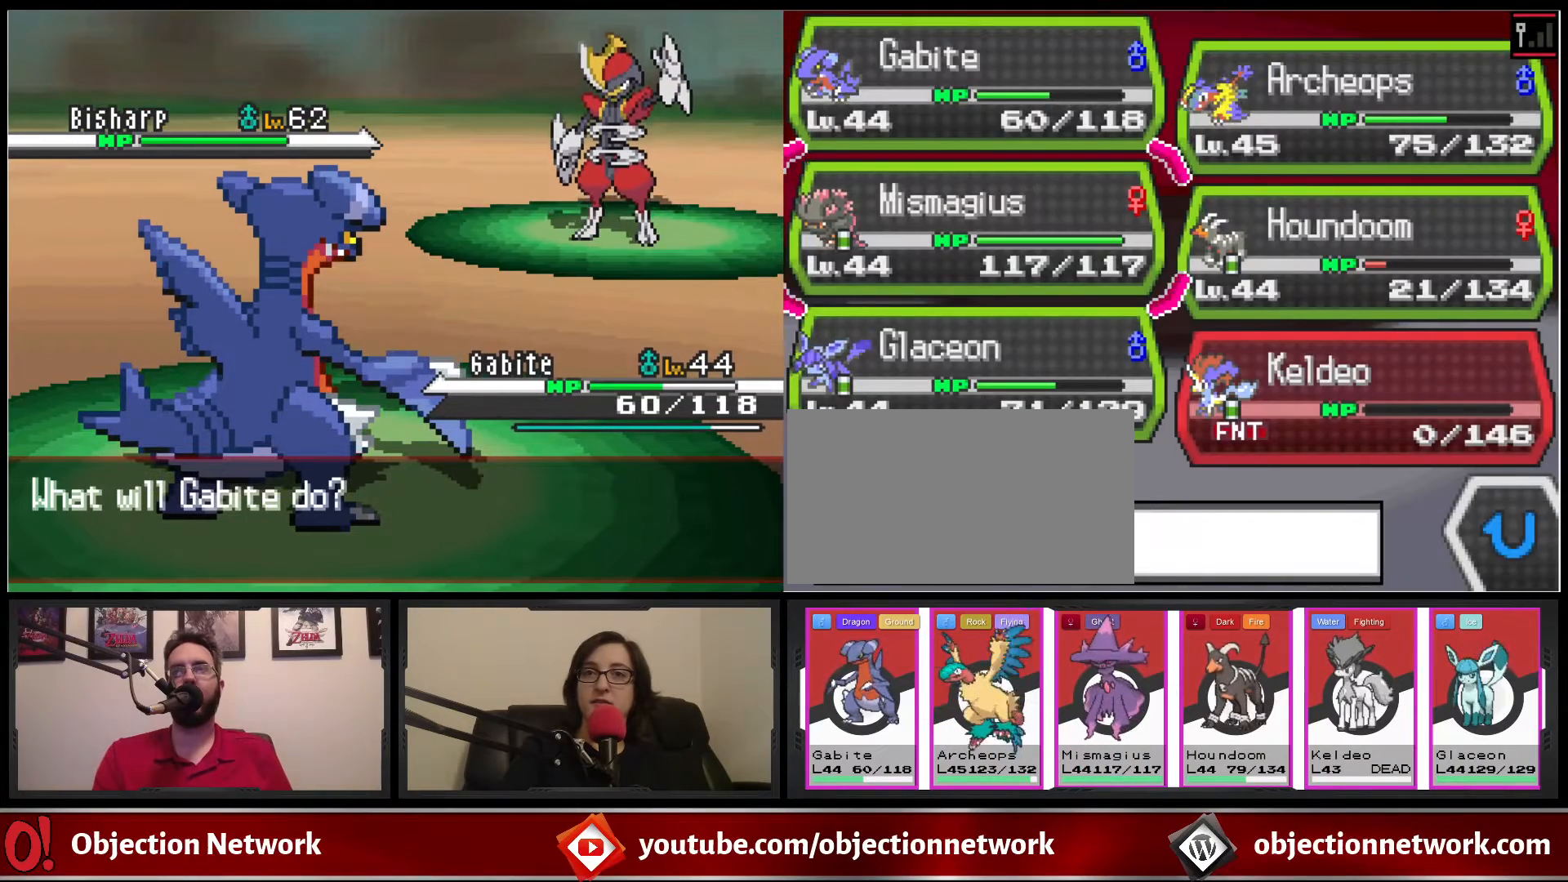
{"dt_ms": 500, "buttons": [], "events": []}
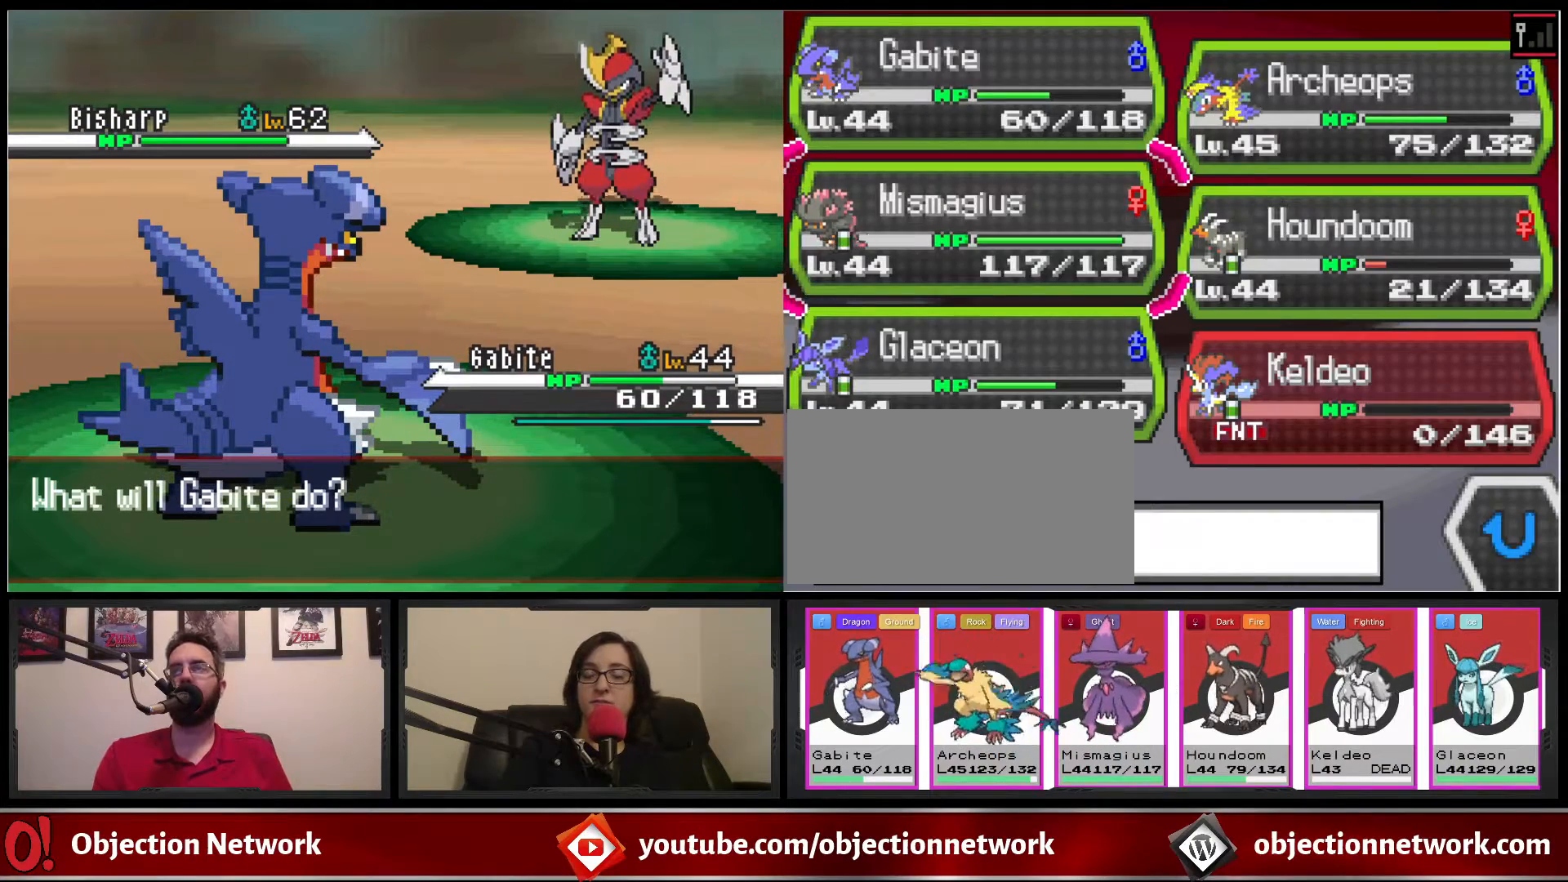
{"dt_ms": 500, "buttons": [], "events": [[117, "DPAD_DOWN", "down"], [233, "DPAD_DOWN", "up"]]}
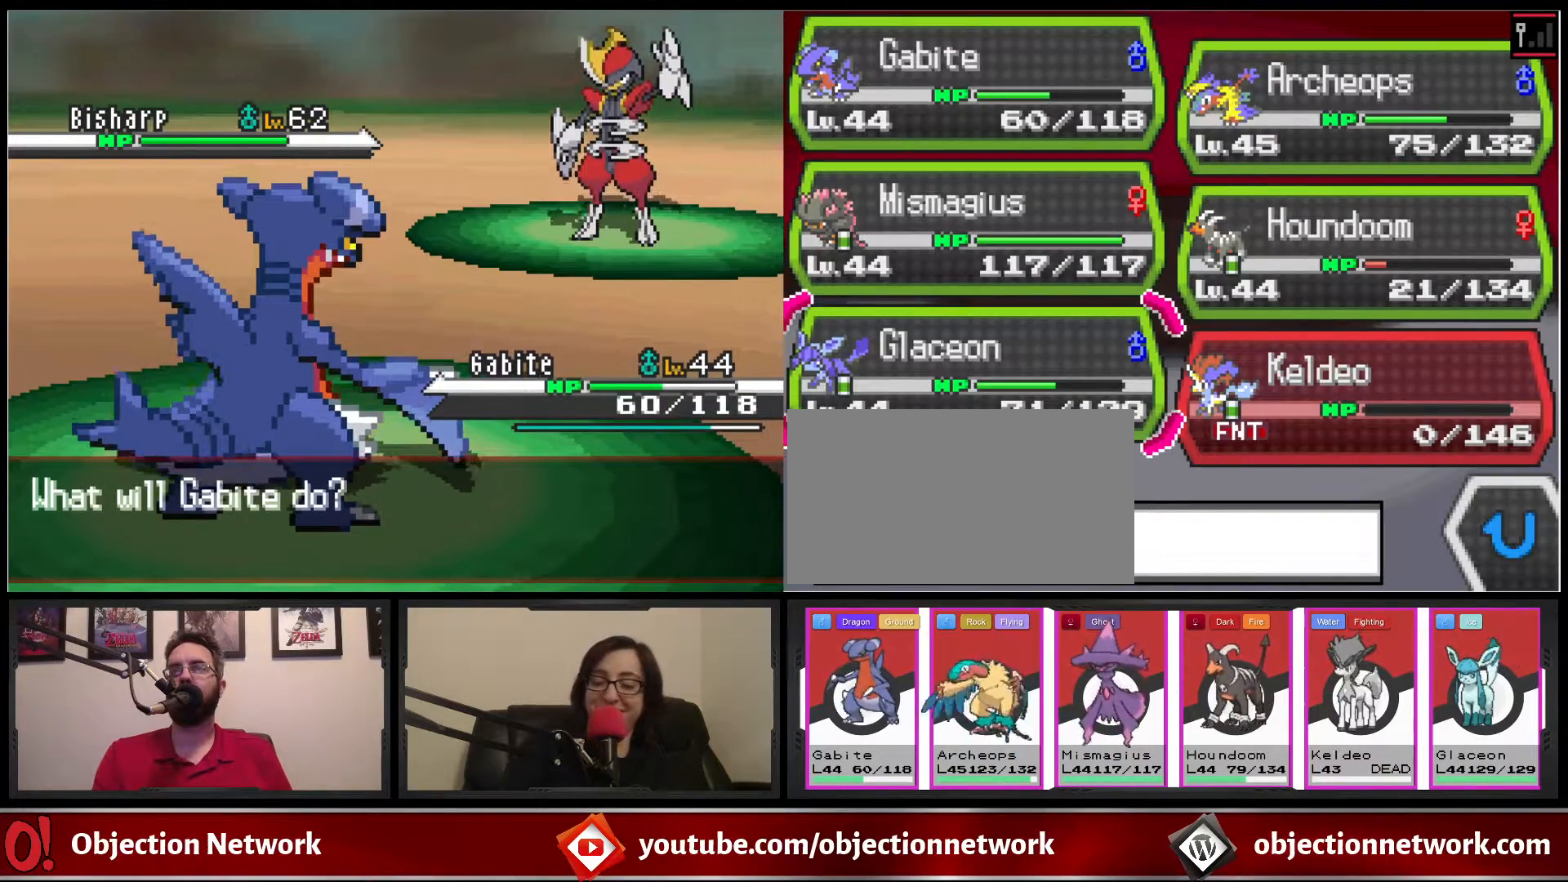
{"dt_ms": 500, "buttons": [], "events": [[333, "A", "down"], [417, "A", "up"]]}
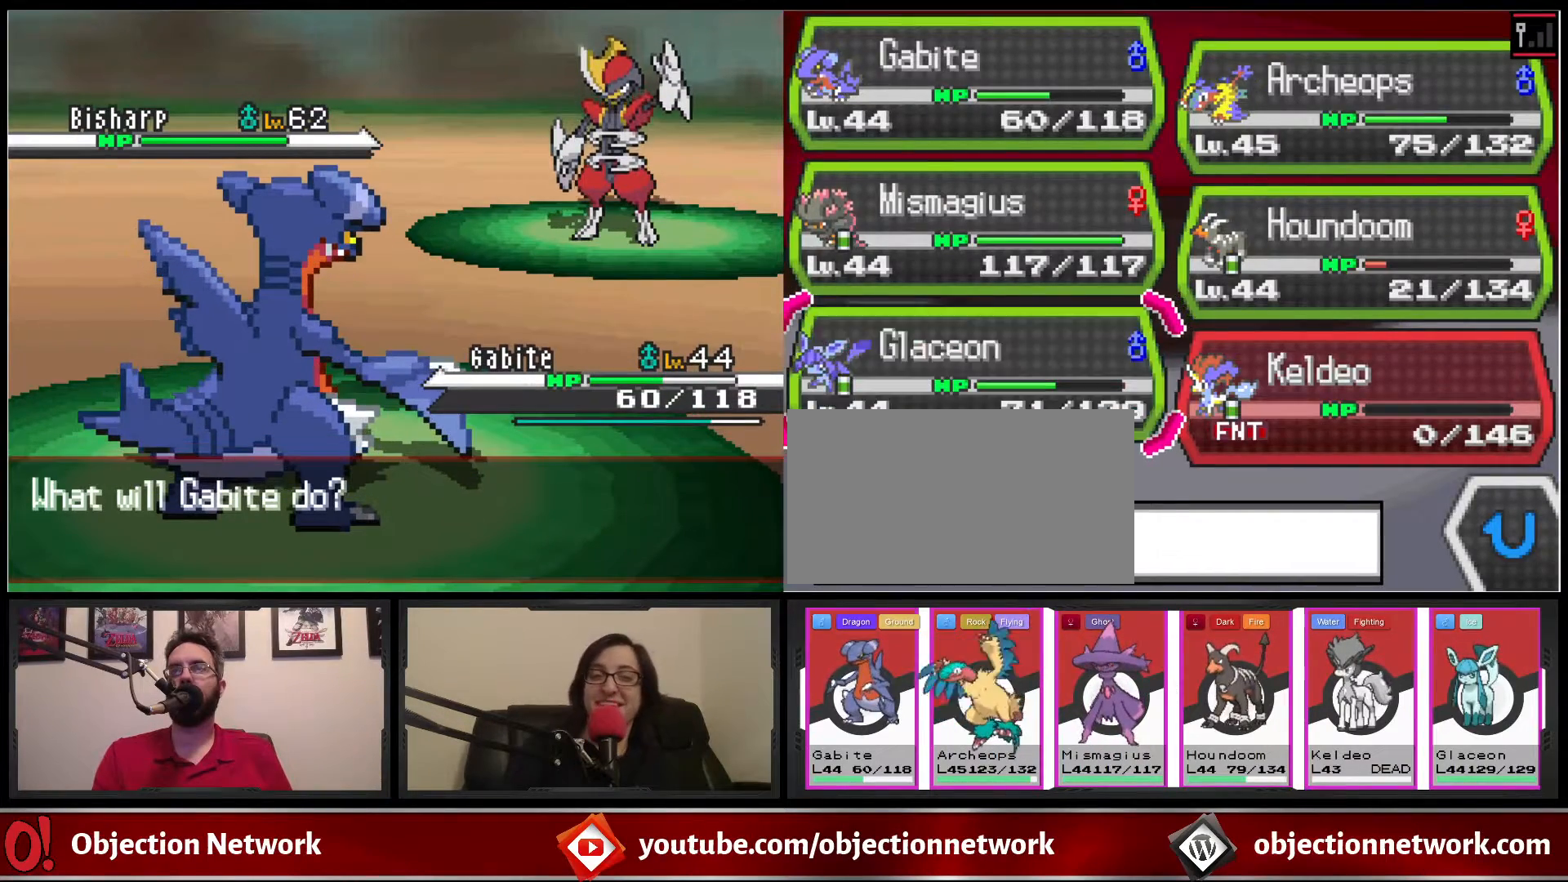
{"dt_ms": 500, "buttons": ["A"], "events": [[17, "A", "down"], [67, "A", "up"], [150, "A", "down"], [233, "A", "up"], [300, "A", "down"], [383, "A", "up"], [450, "A", "down"]]}
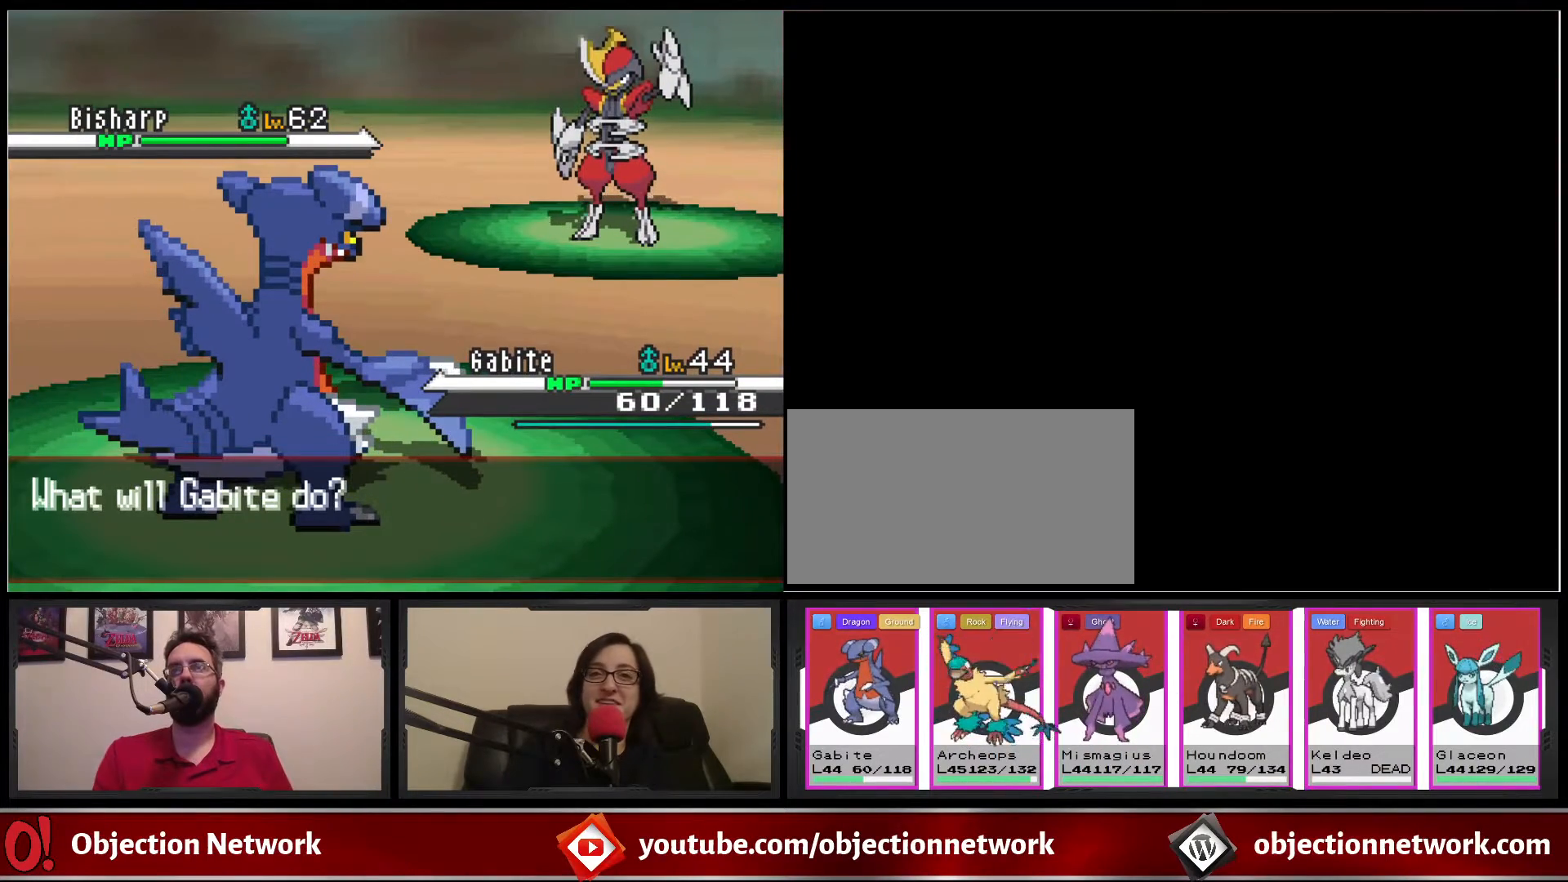
{"dt_ms": 500, "buttons": [], "events": [[33, "A", "up"], [150, "A", "down"], [283, "A", "up"]]}
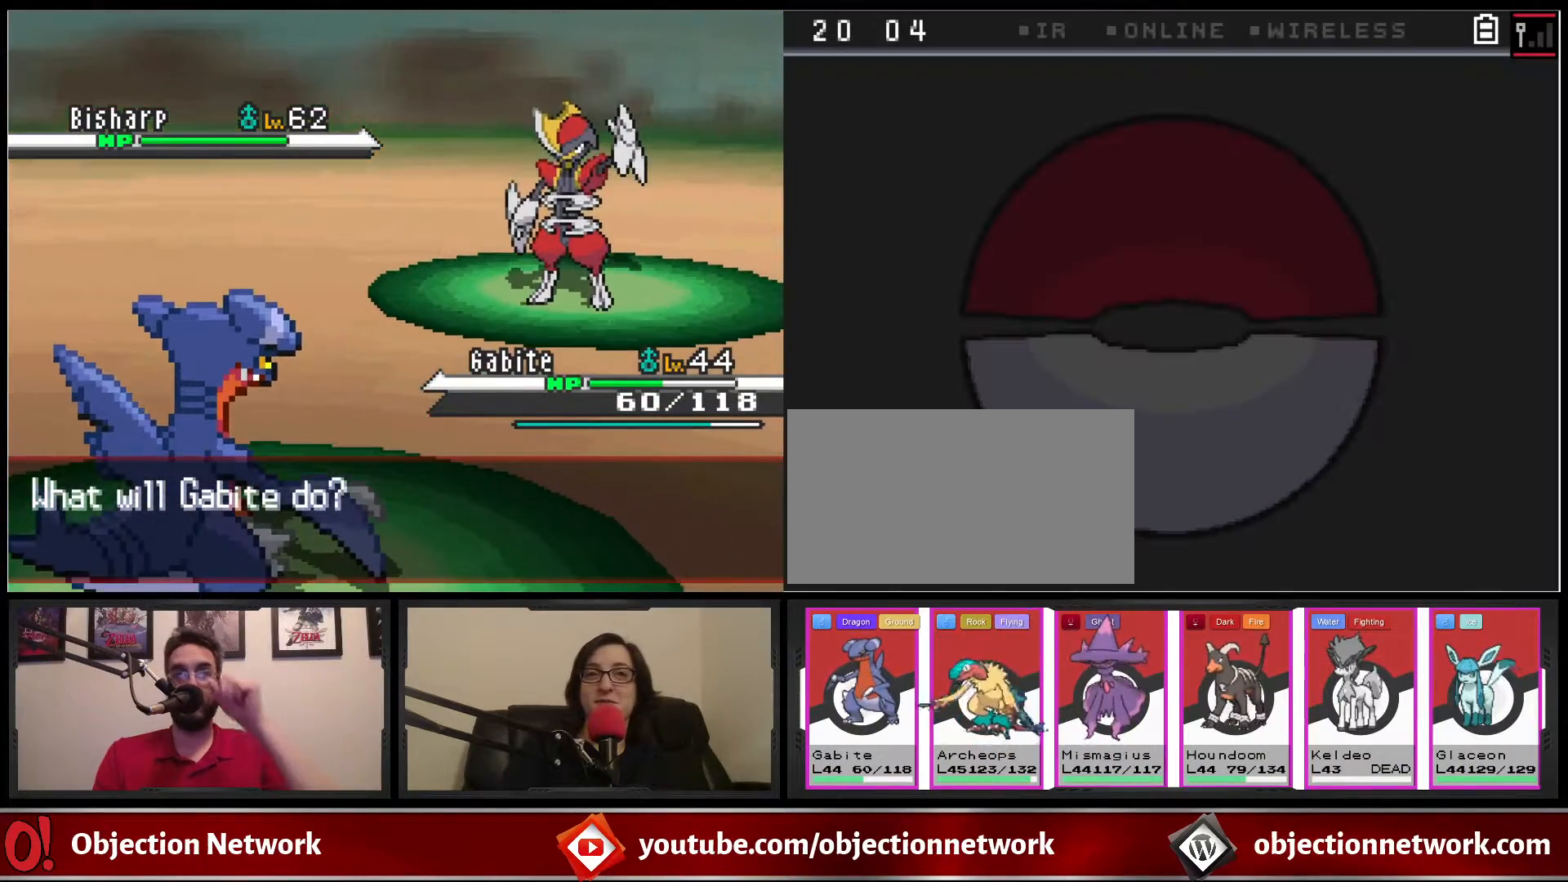
{"dt_ms": 500, "buttons": [], "events": []}
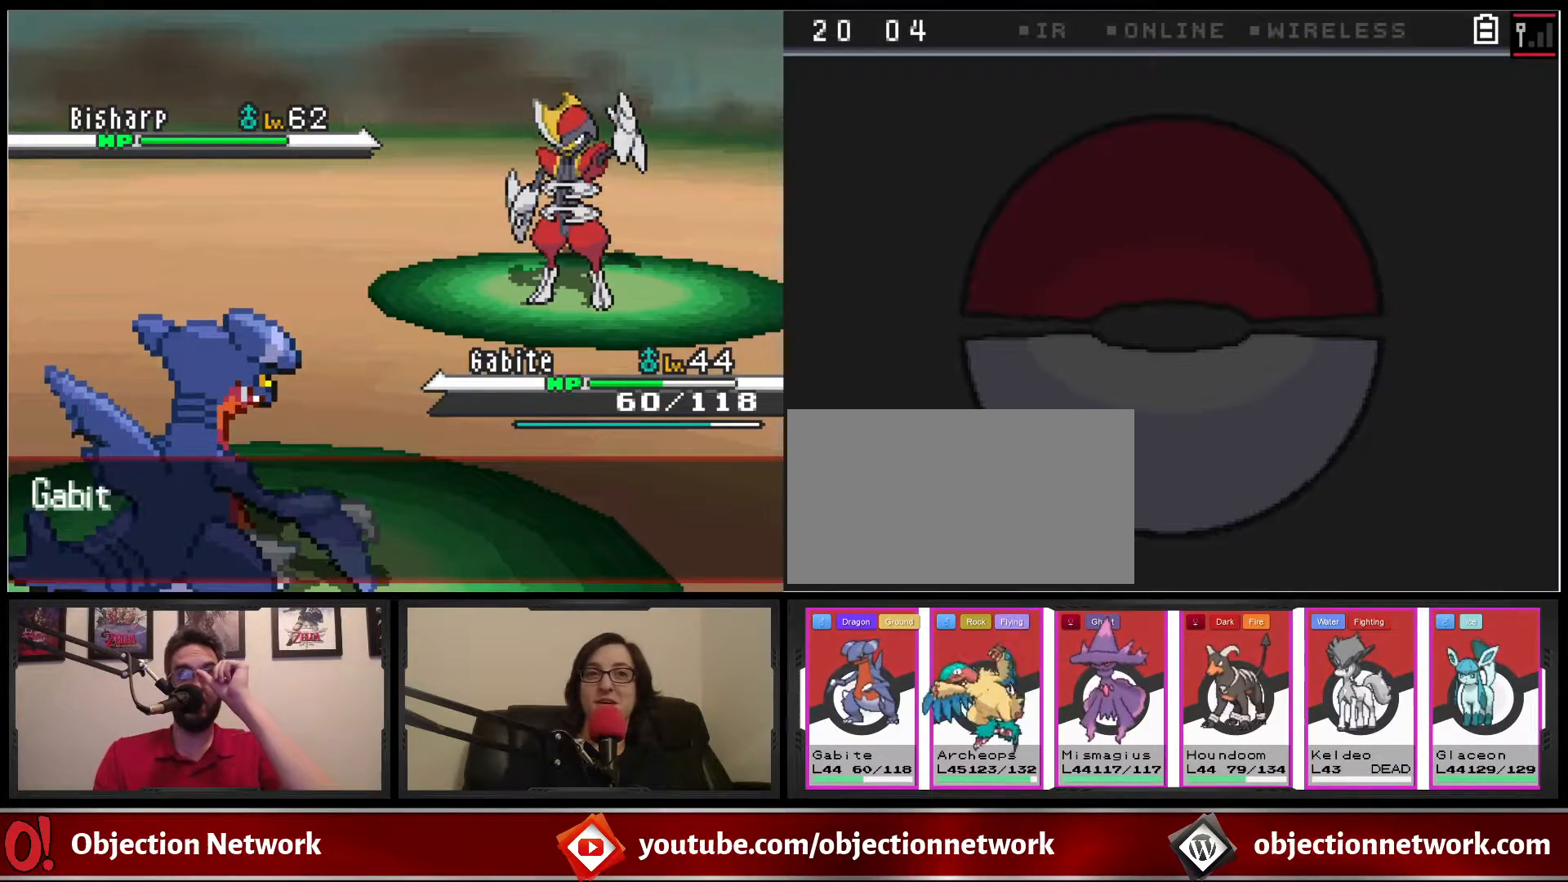
{"dt_ms": 500, "buttons": [], "events": [[300, "A", "down"], [467, "A", "up"]]}
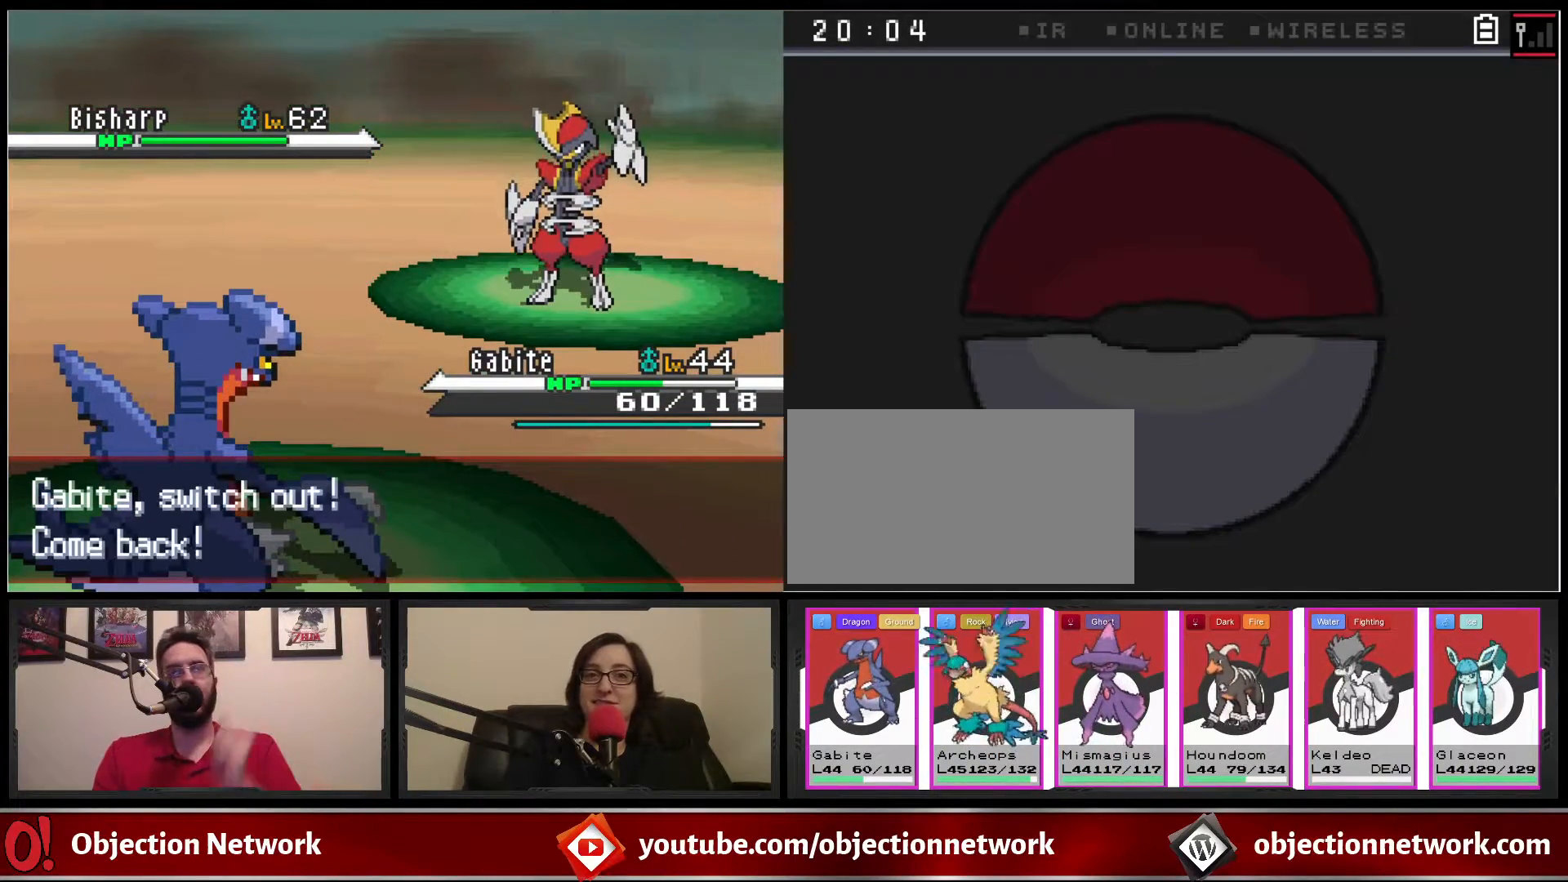
{"dt_ms": 500, "buttons": ["A"], "events": [[50, "A", "down"], [150, "A", "up"], [267, "A", "down"], [367, "A", "up"], [500, "A", "down"]]}
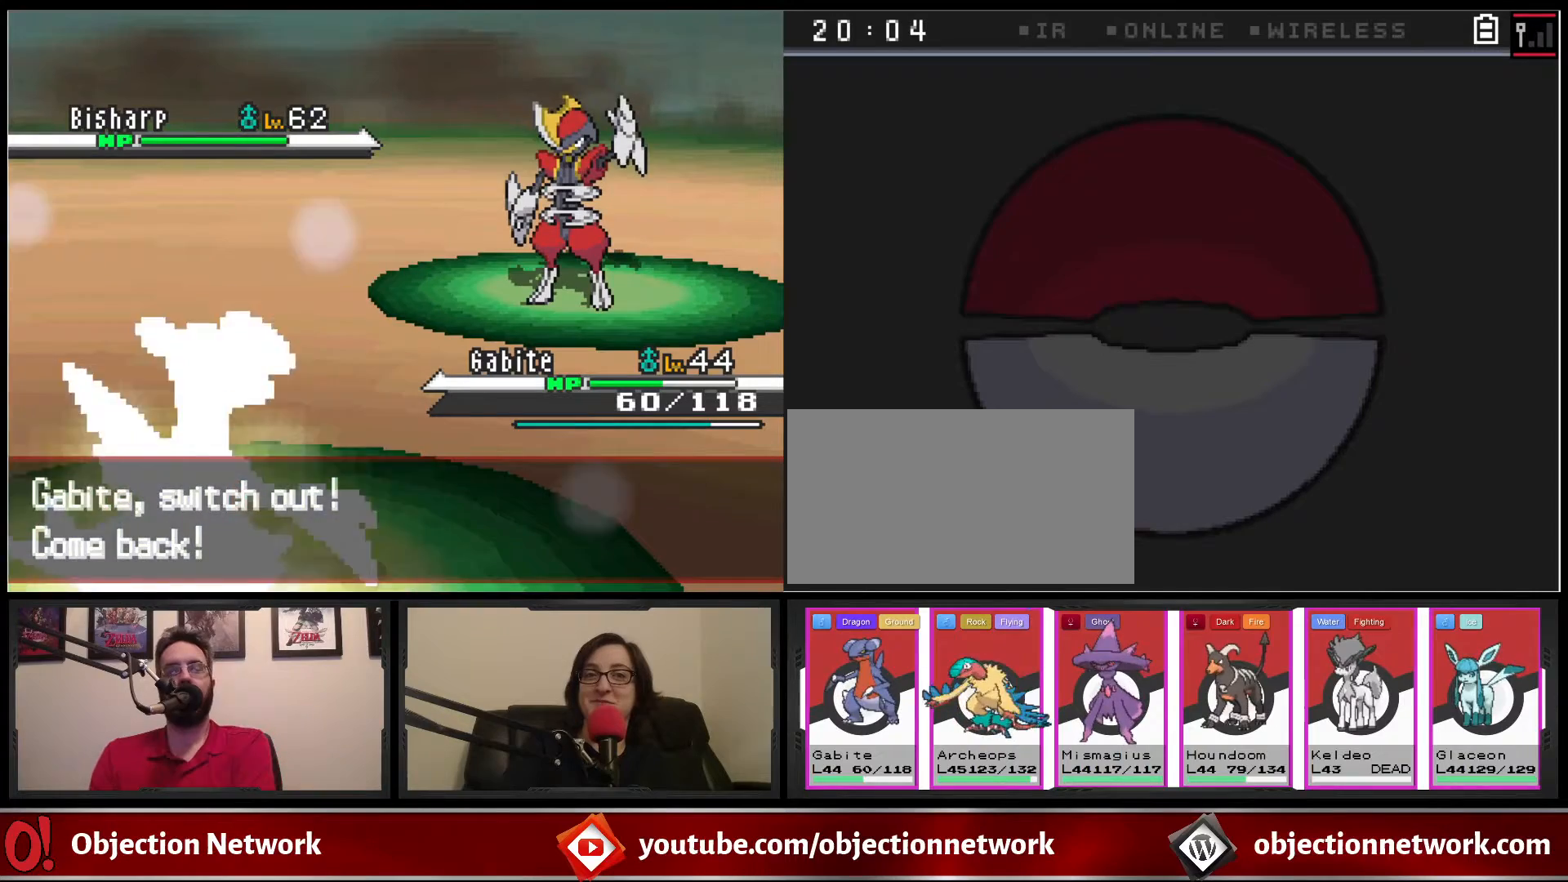
{"dt_ms": 500, "buttons": [], "events": [[133, "A", "up"]]}
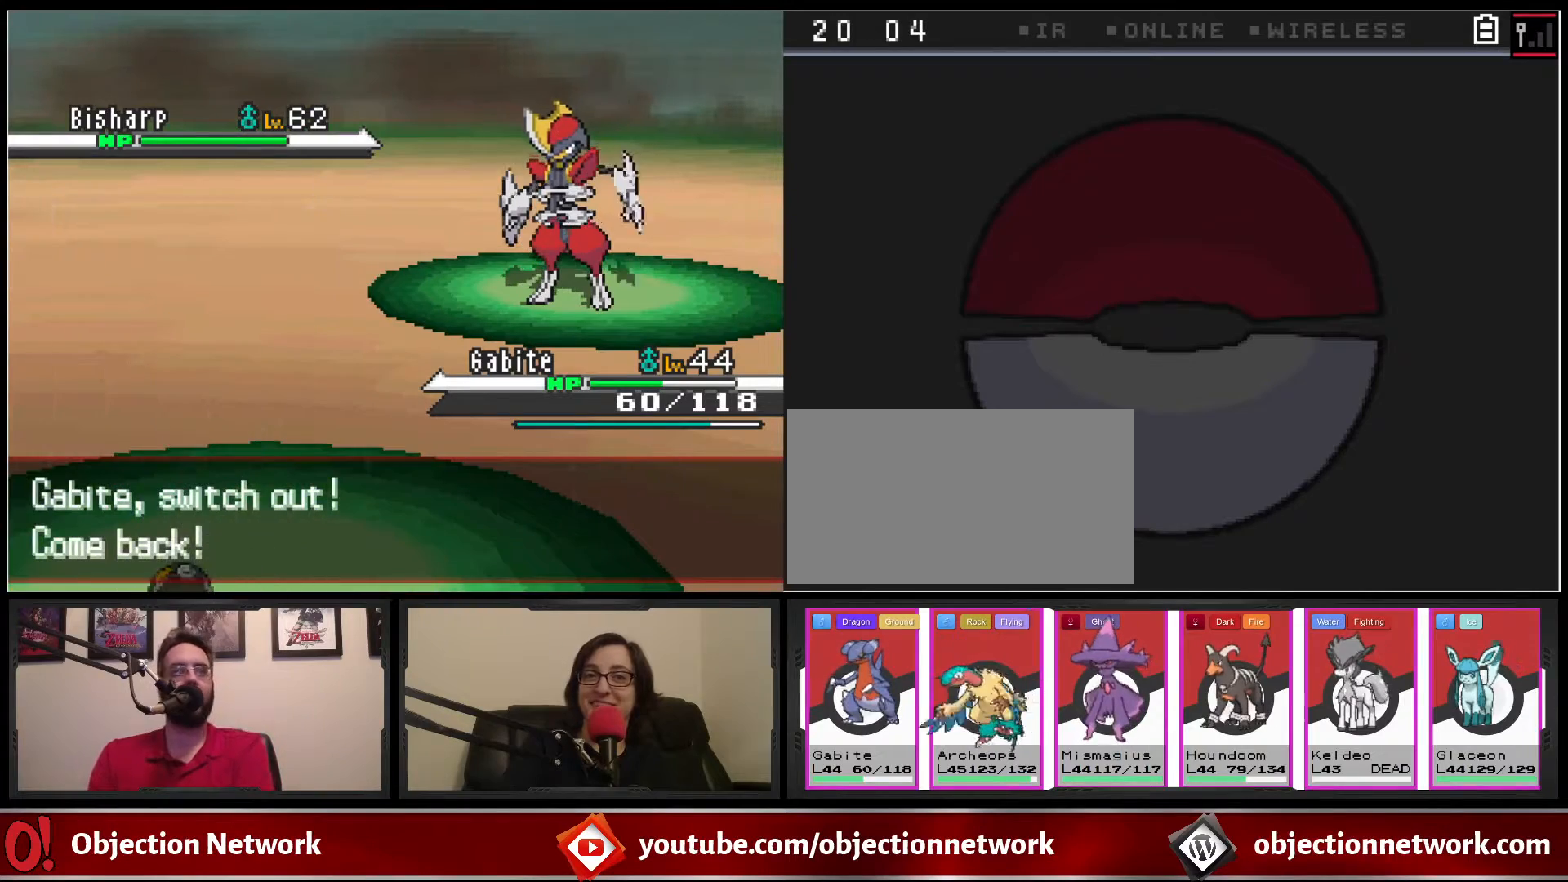
{"dt_ms": 500, "buttons": ["A"], "events": [[383, "A", "down"]]}
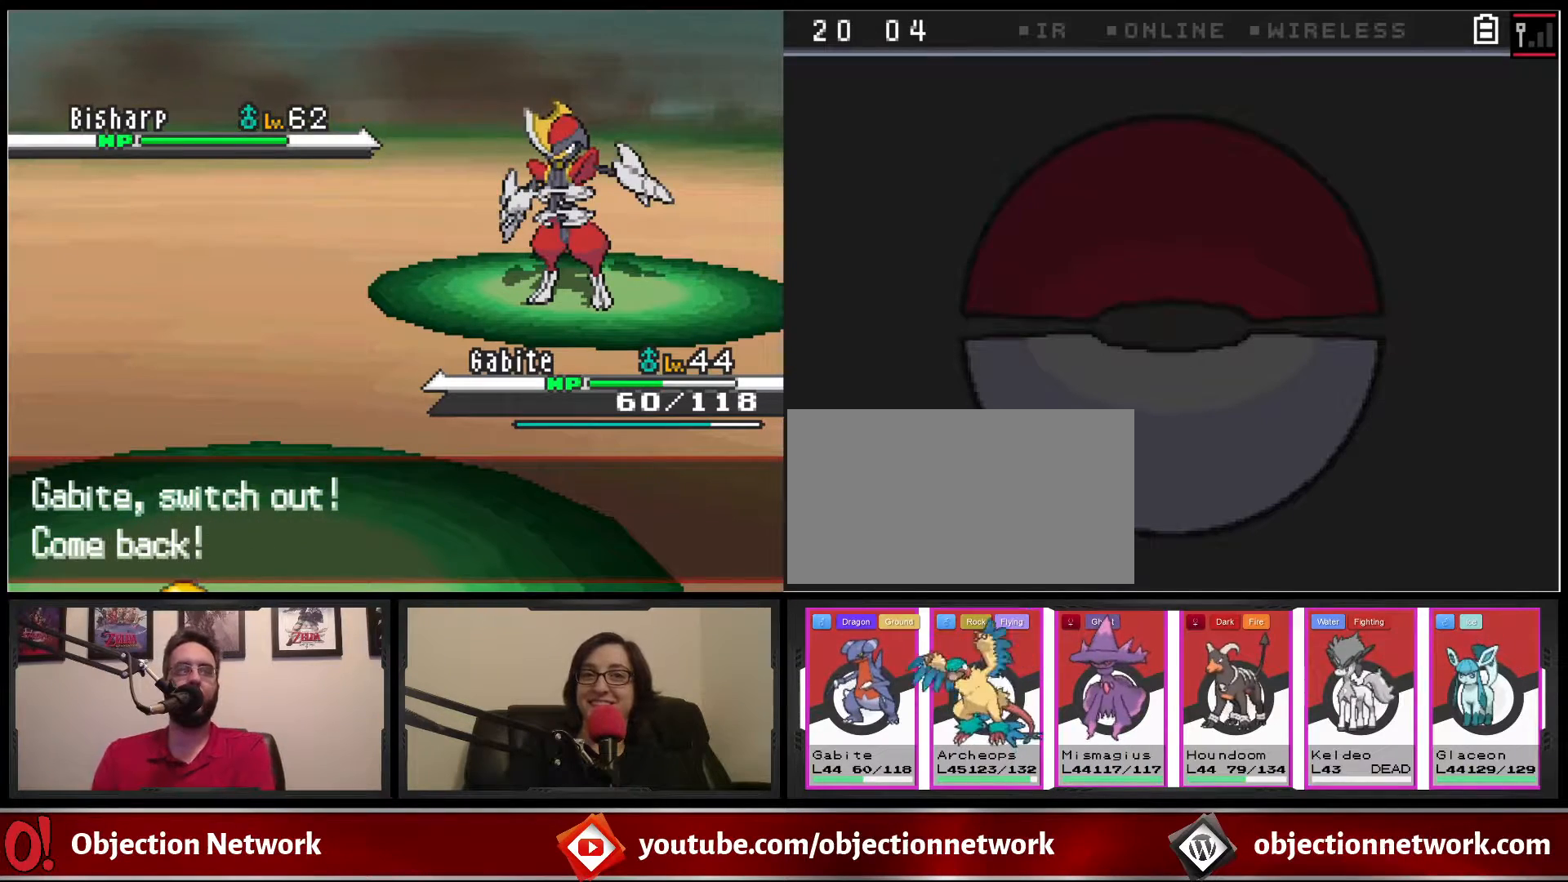
{"dt_ms": 500, "buttons": [], "events": [[50, "A", "up"], [267, "A", "down"], [383, "A", "up"]]}
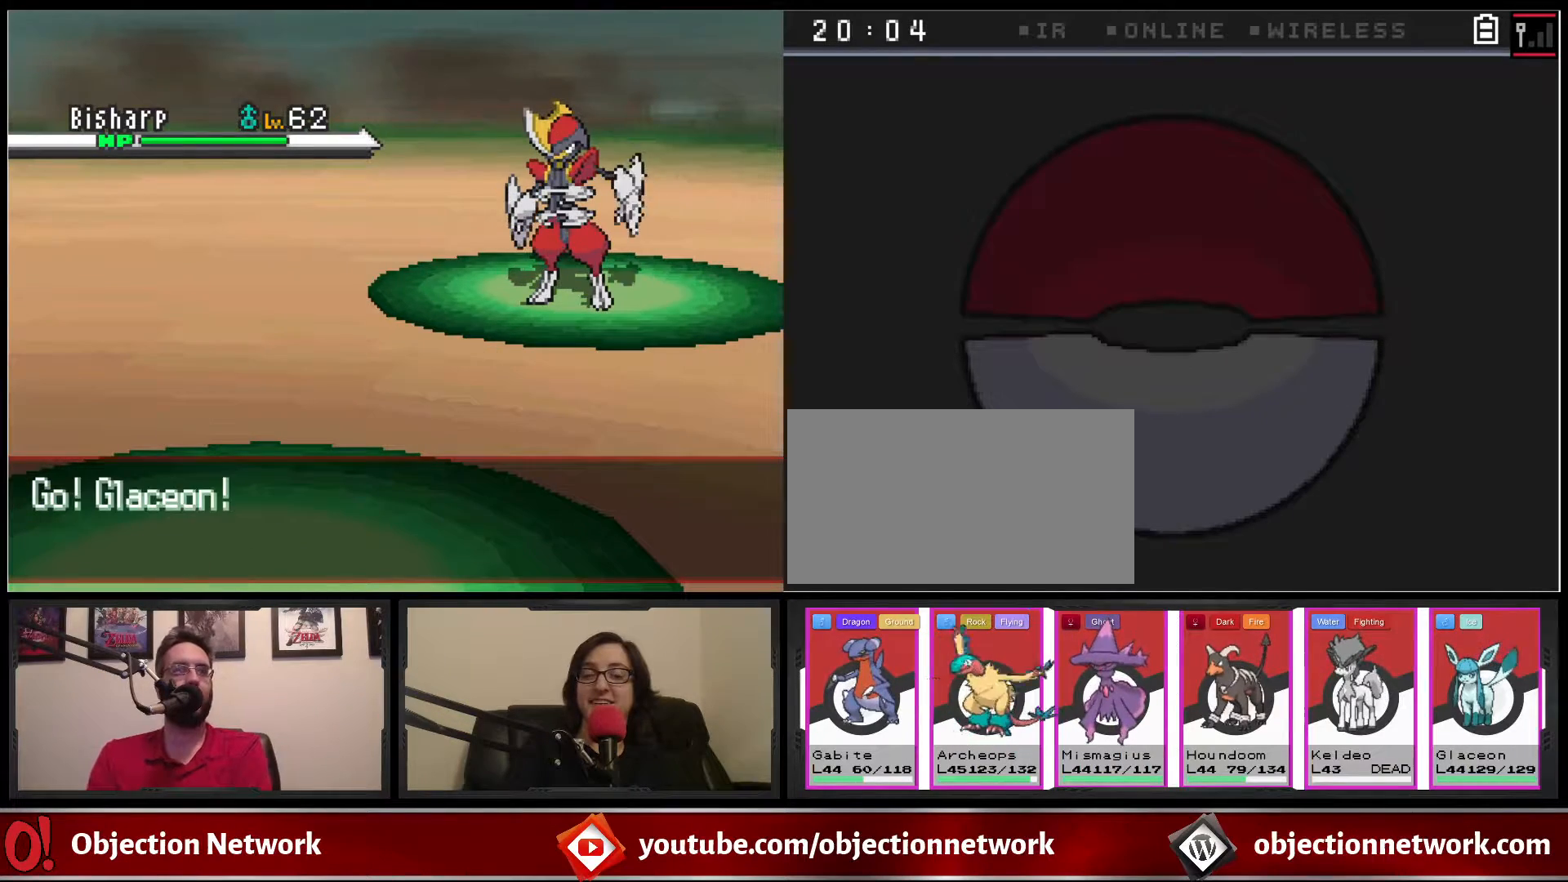
{"dt_ms": 500, "buttons": [], "events": [[33, "A", "down"], [150, "A", "up"], [300, "A", "down"], [433, "A", "up"]]}
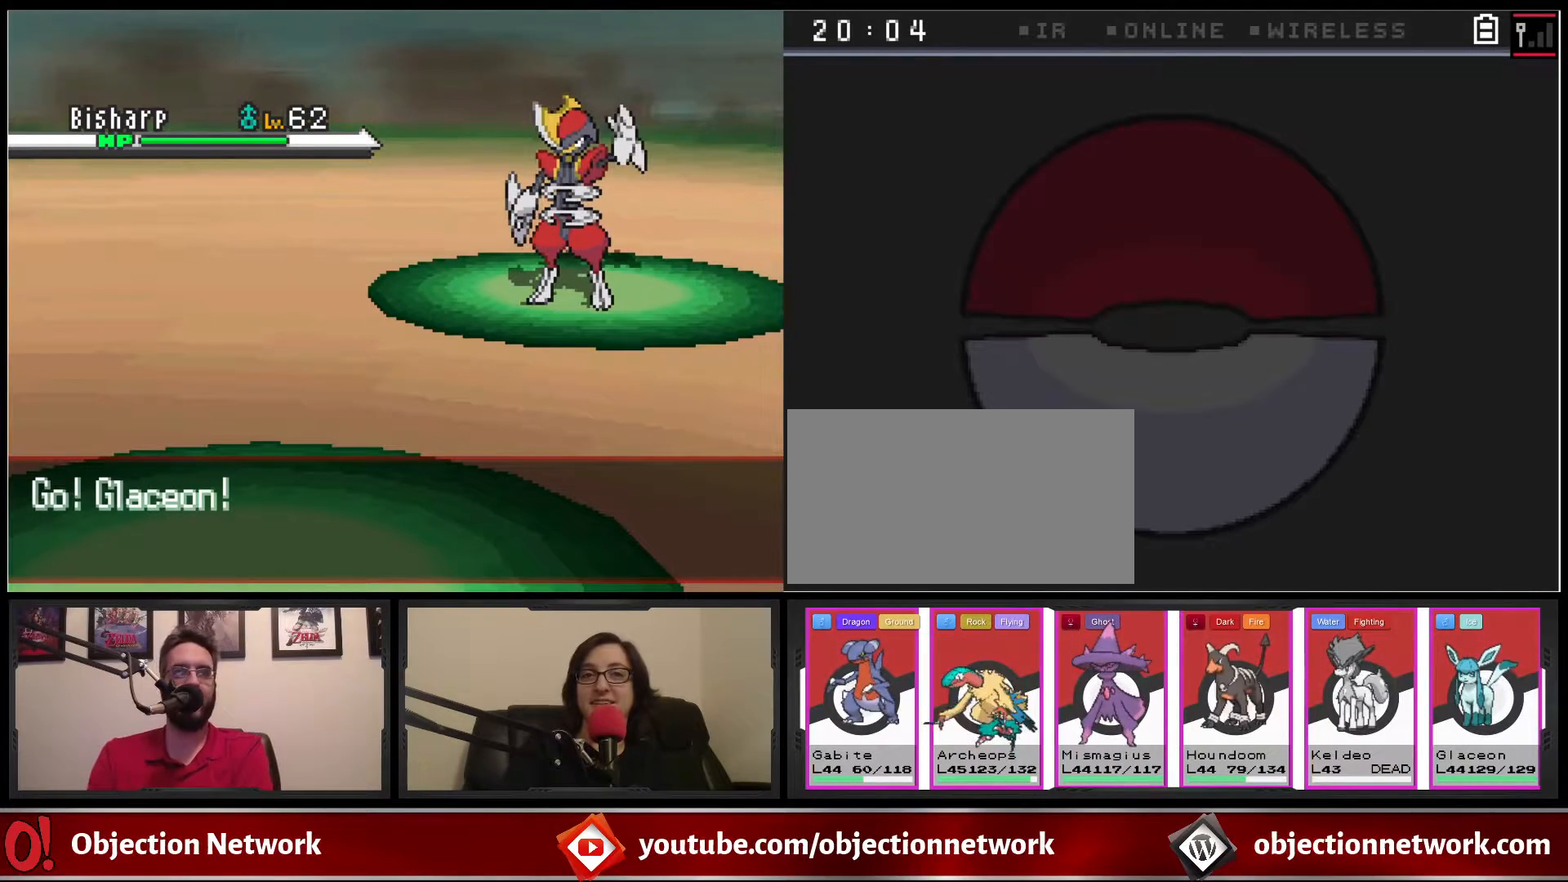
{"dt_ms": 500, "buttons": [], "events": [[50, "A", "down"], [200, "A", "up"], [300, "A", "down"], [433, "A", "up"]]}
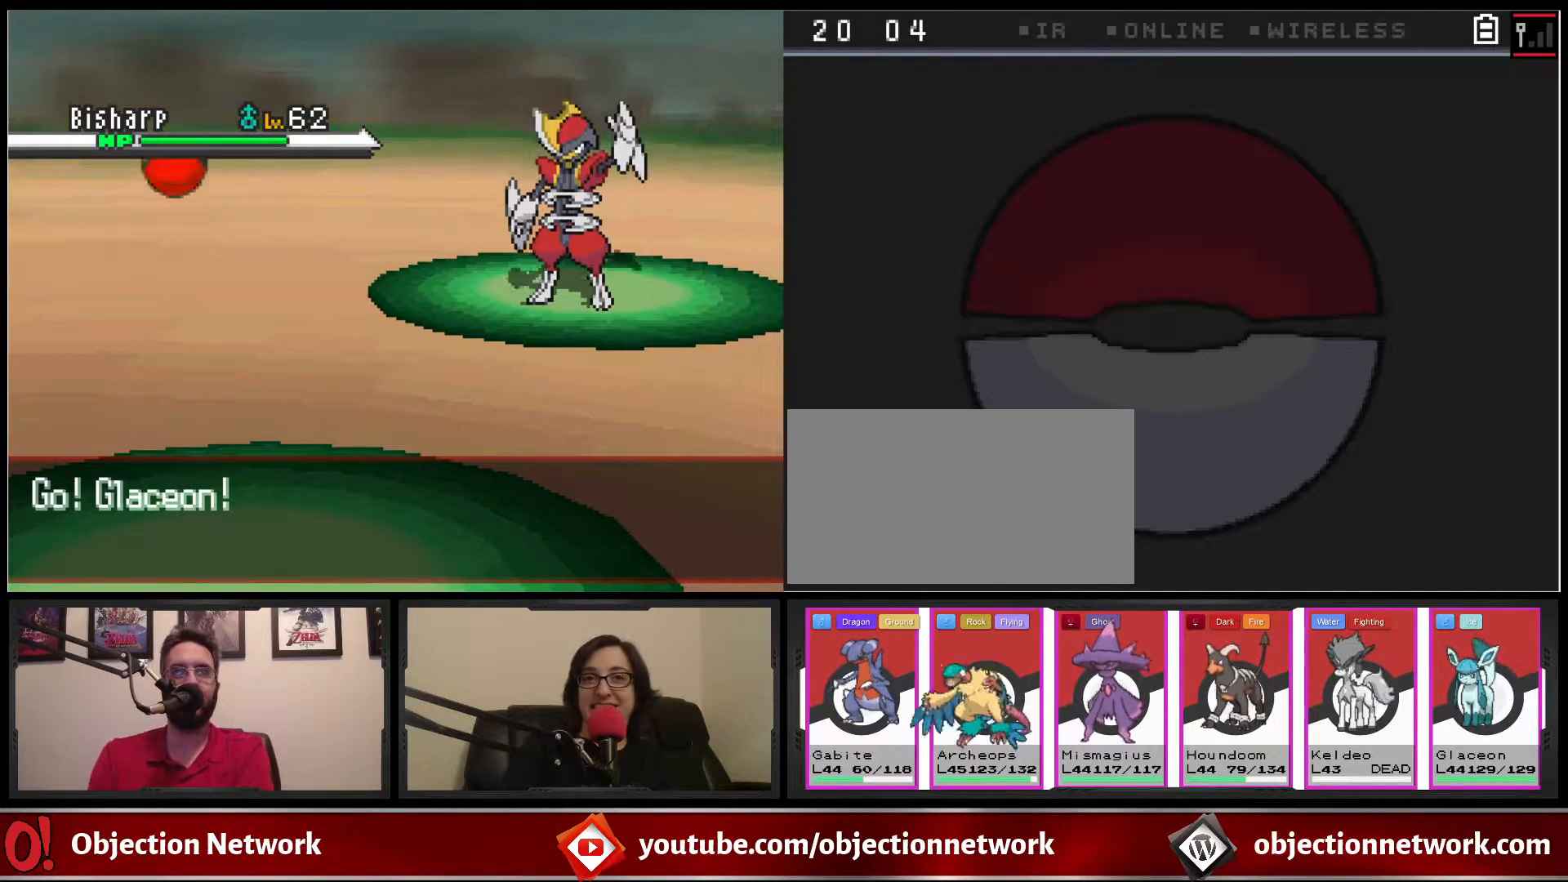
{"dt_ms": 500, "buttons": [], "events": [[33, "A", "down"], [183, "A", "up"], [300, "A", "down"], [467, "A", "up"]]}
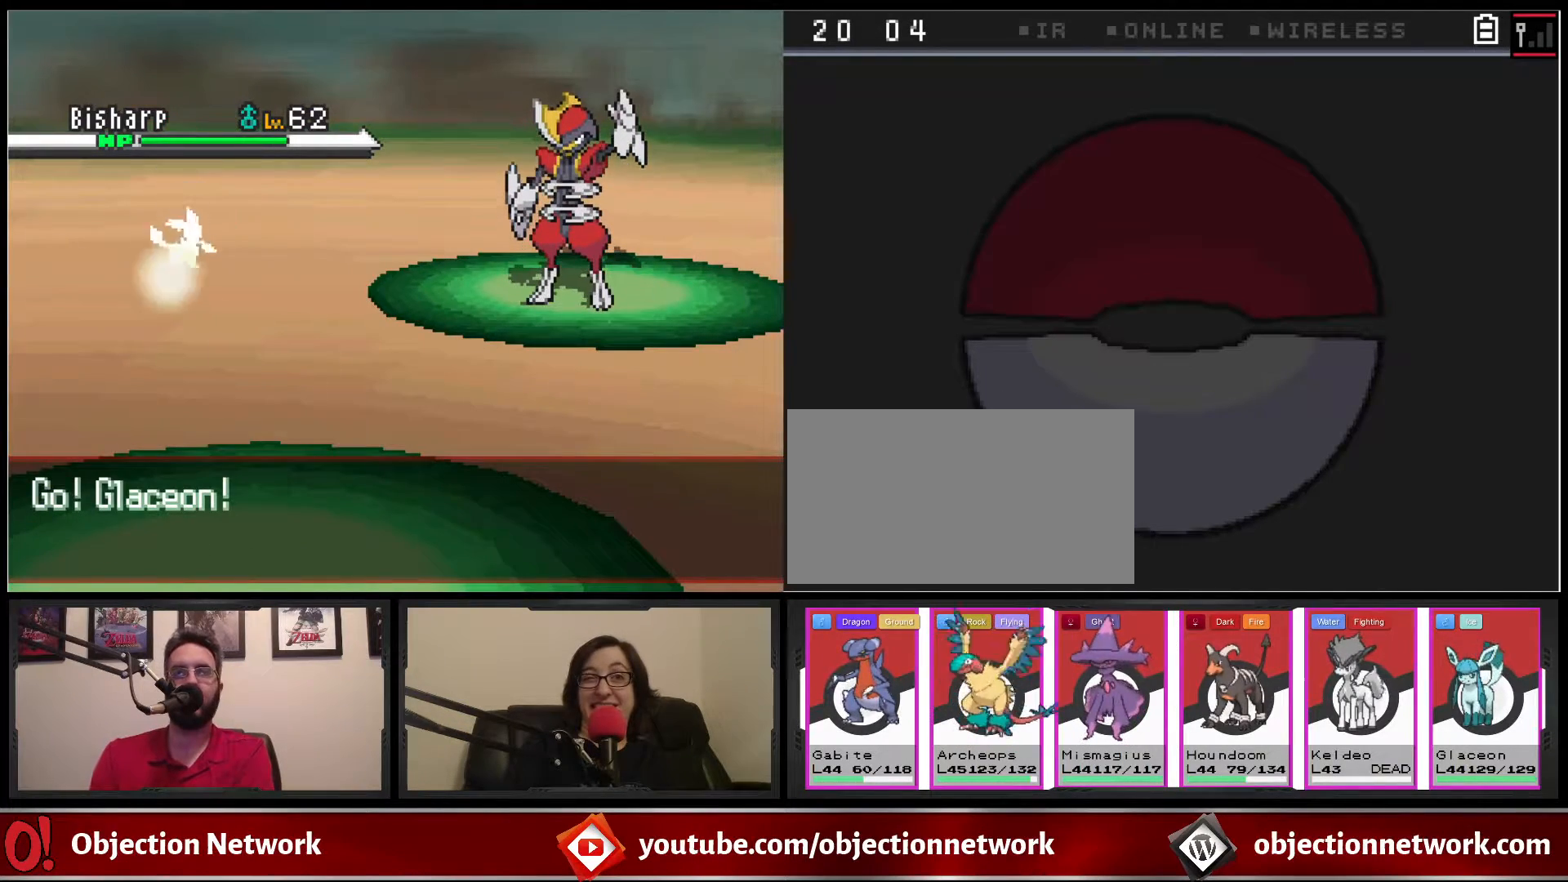
{"dt_ms": 500, "buttons": [], "events": [[83, "A", "down"], [217, "A", "up"], [350, "A", "down"], [433, "A", "up"]]}